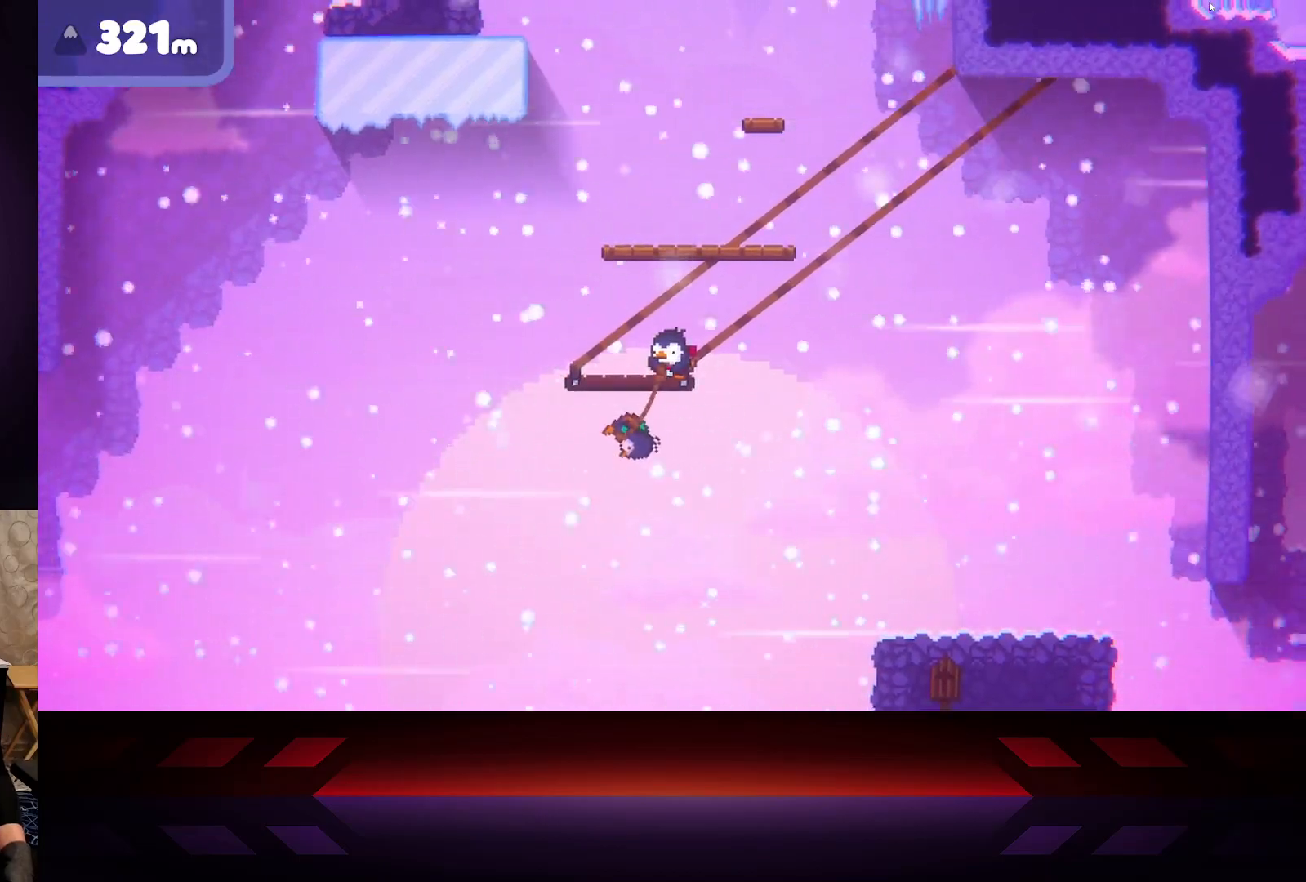
Gameplay with a controller (Xbox layout); each line is a JSON object with the inputs held at the frame after it. "events" lists button and stick changes between this image and that frame as [ms after this image, input, new state], when the widget could be followed in between.
{"buttons": ["B"], "left_stick": "center", "right_stick": "center", "events": []}
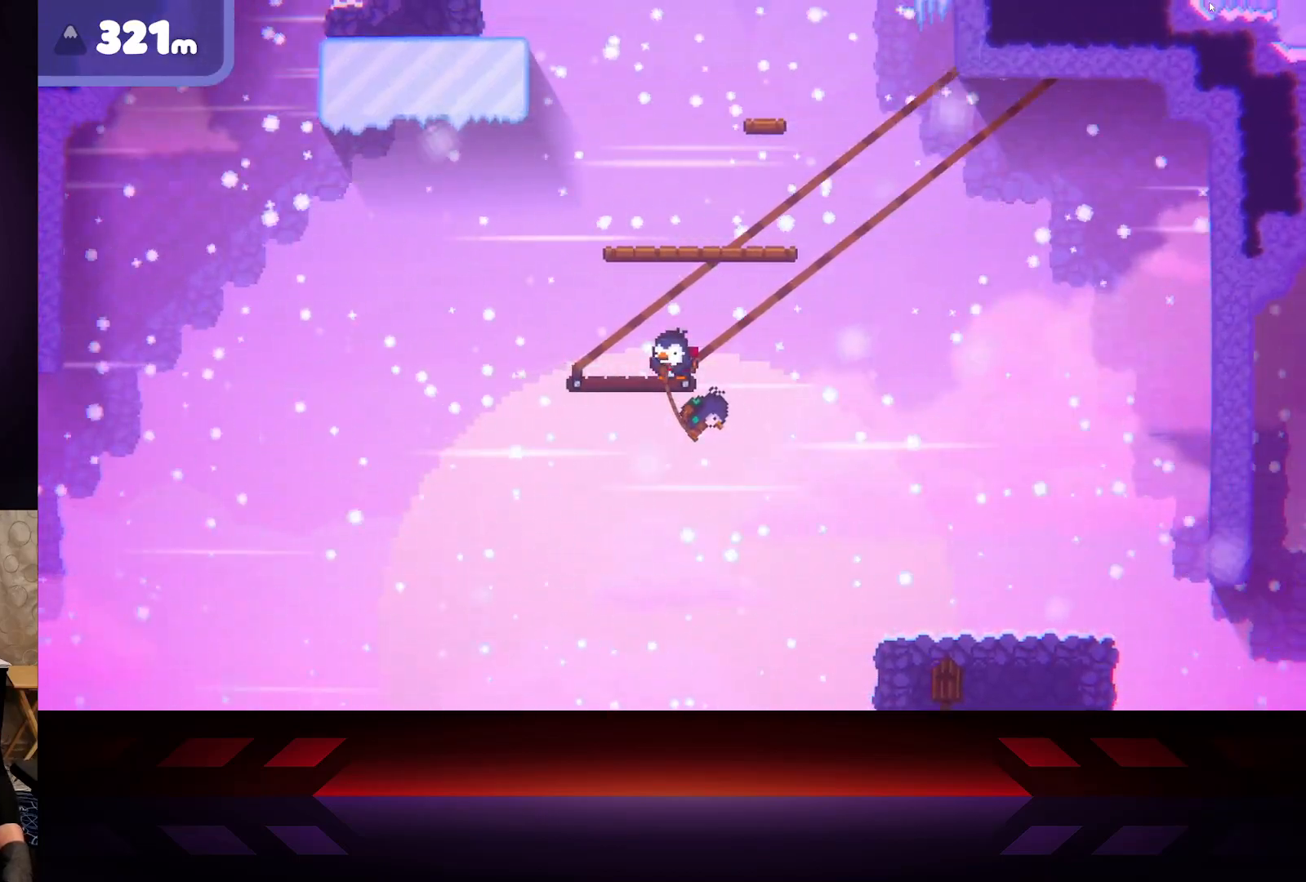
{"buttons": ["B"], "left_stick": "center", "right_stick": "center", "events": []}
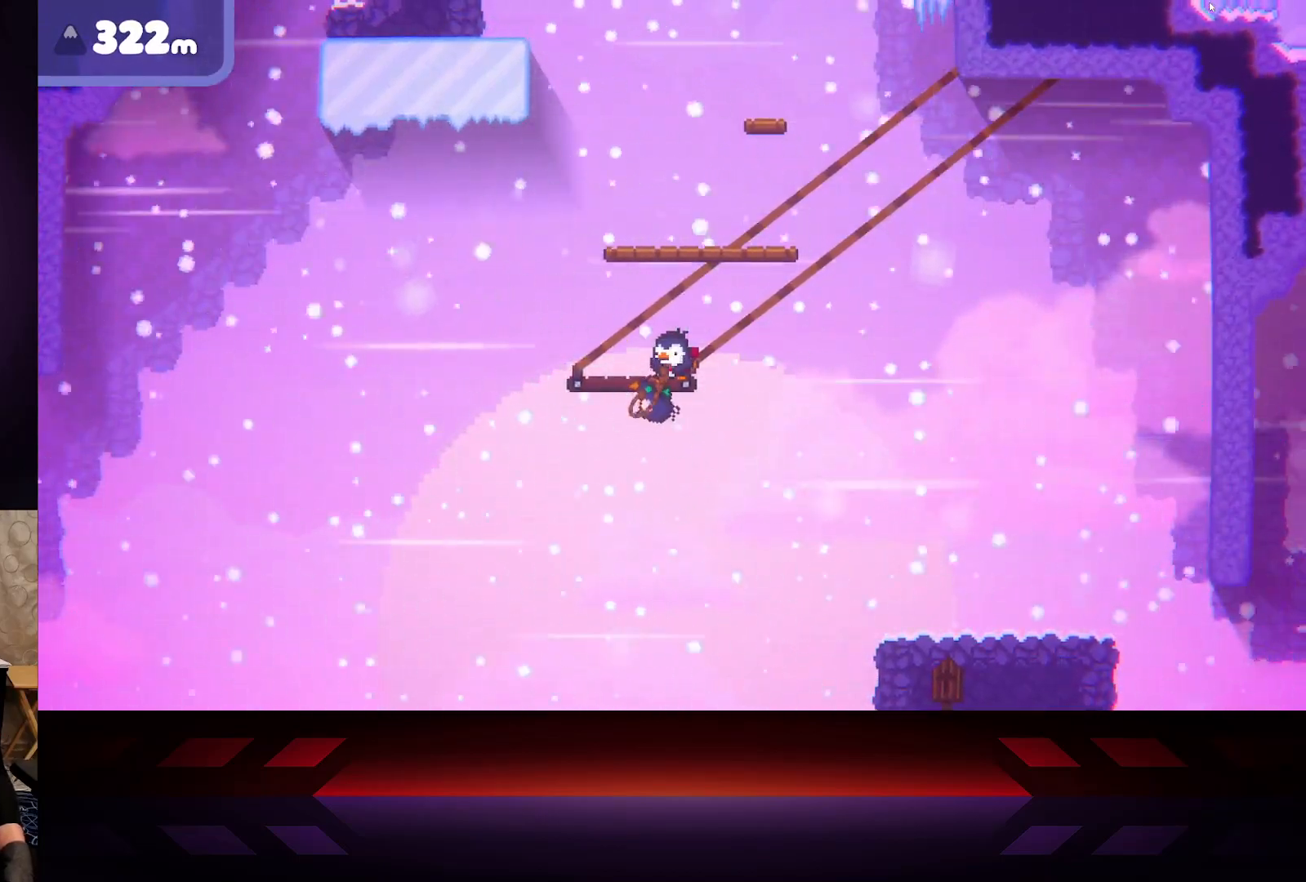
{"buttons": ["B"], "left_stick": "center", "right_stick": "center", "events": []}
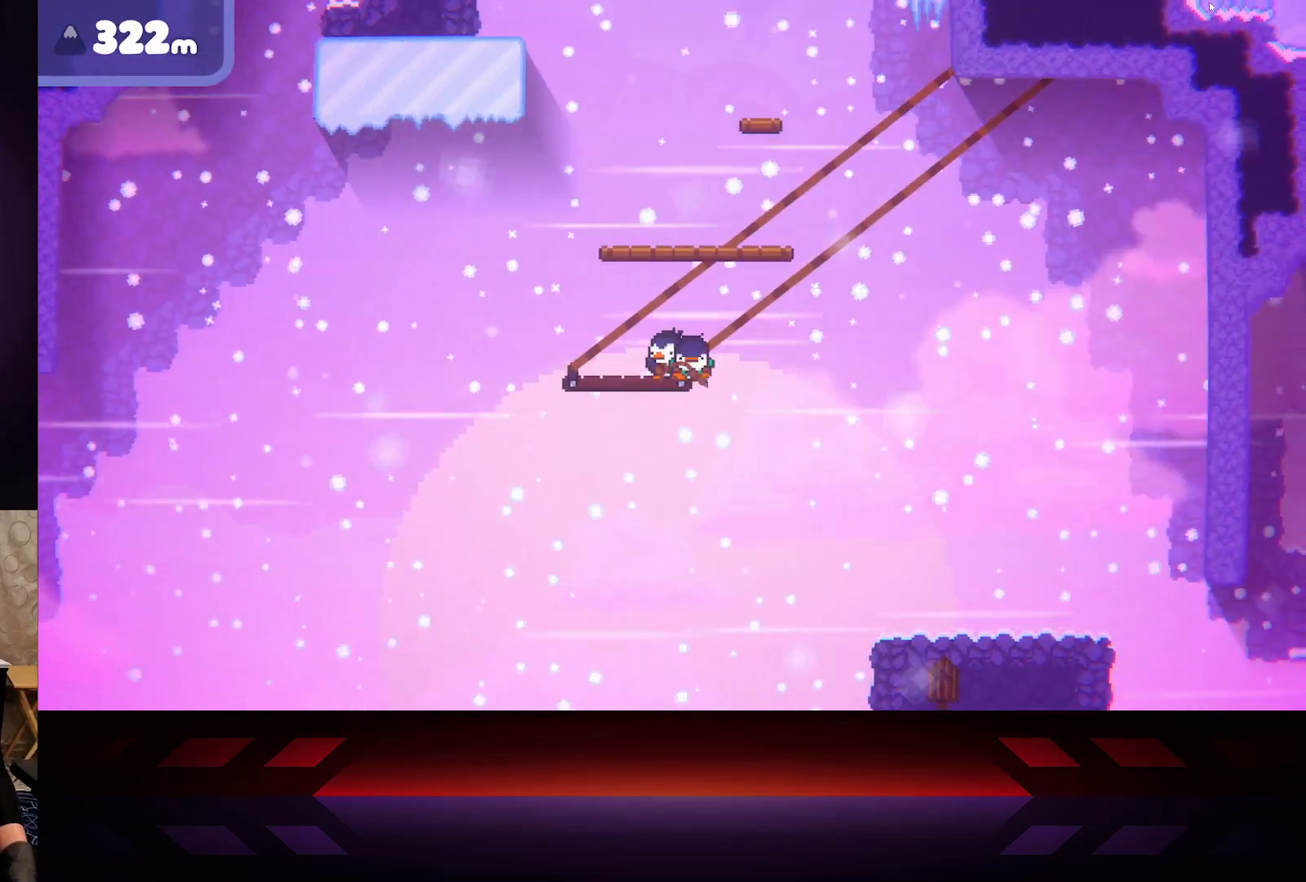
{"buttons": ["B"], "left_stick": "center", "right_stick": "center", "events": []}
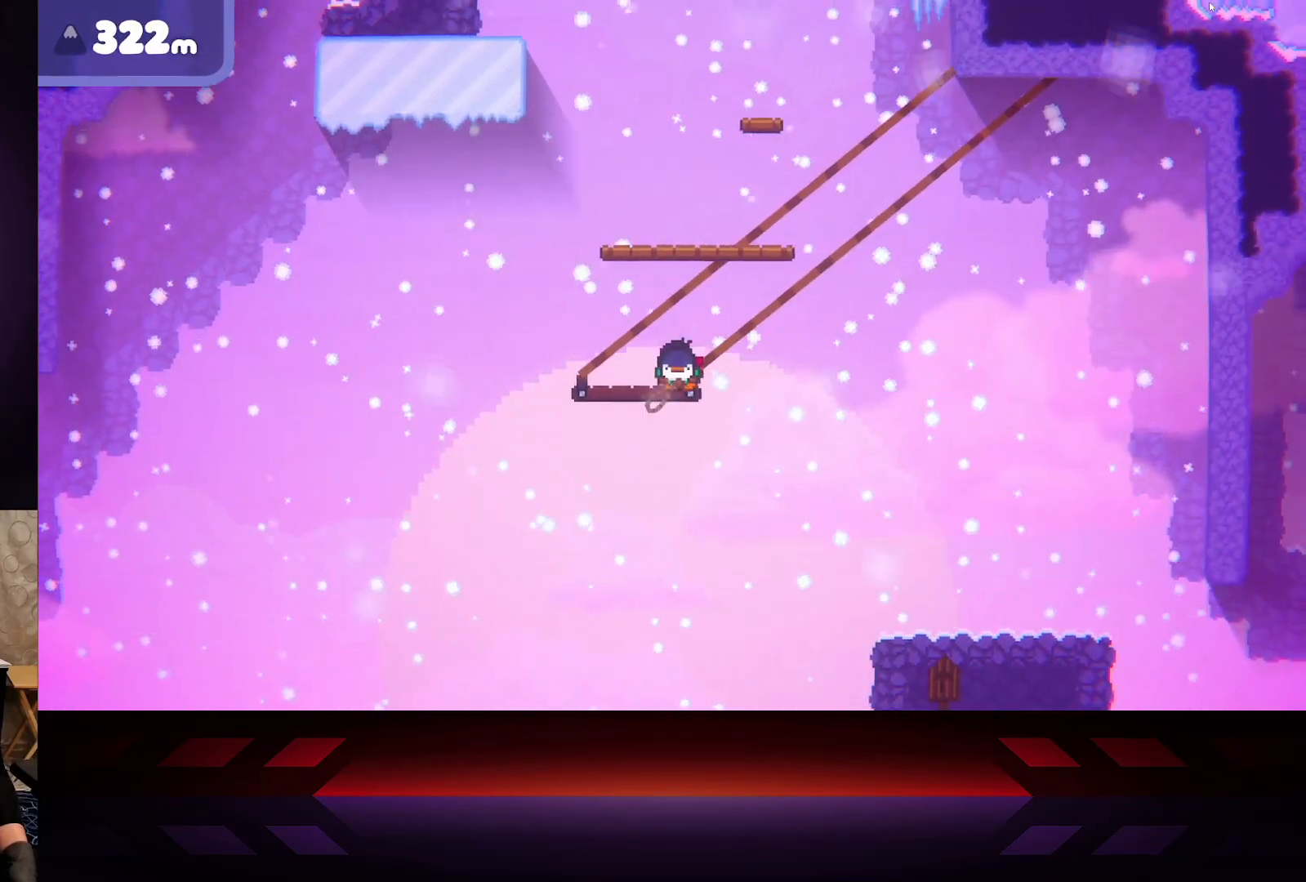
{"buttons": ["A"], "left_stick": "right", "right_stick": "center", "events": [[50, "B", "up"], [133, "A", "down"], [150, "left_stick", "right"]]}
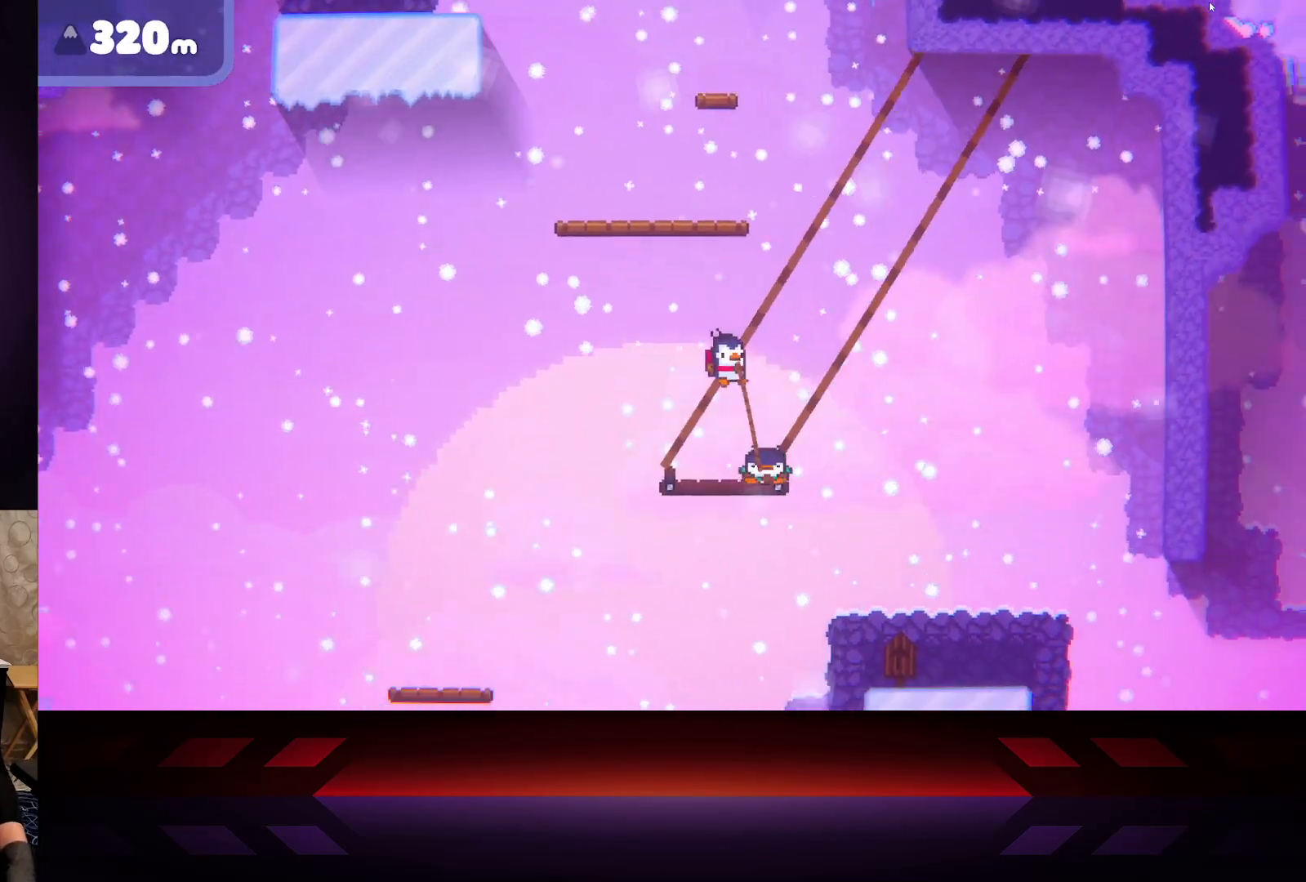
{"buttons": ["B"], "left_stick": "center", "right_stick": "center", "events": [[117, "A", "up"], [267, "B", "down"], [433, "left_stick", "center"]]}
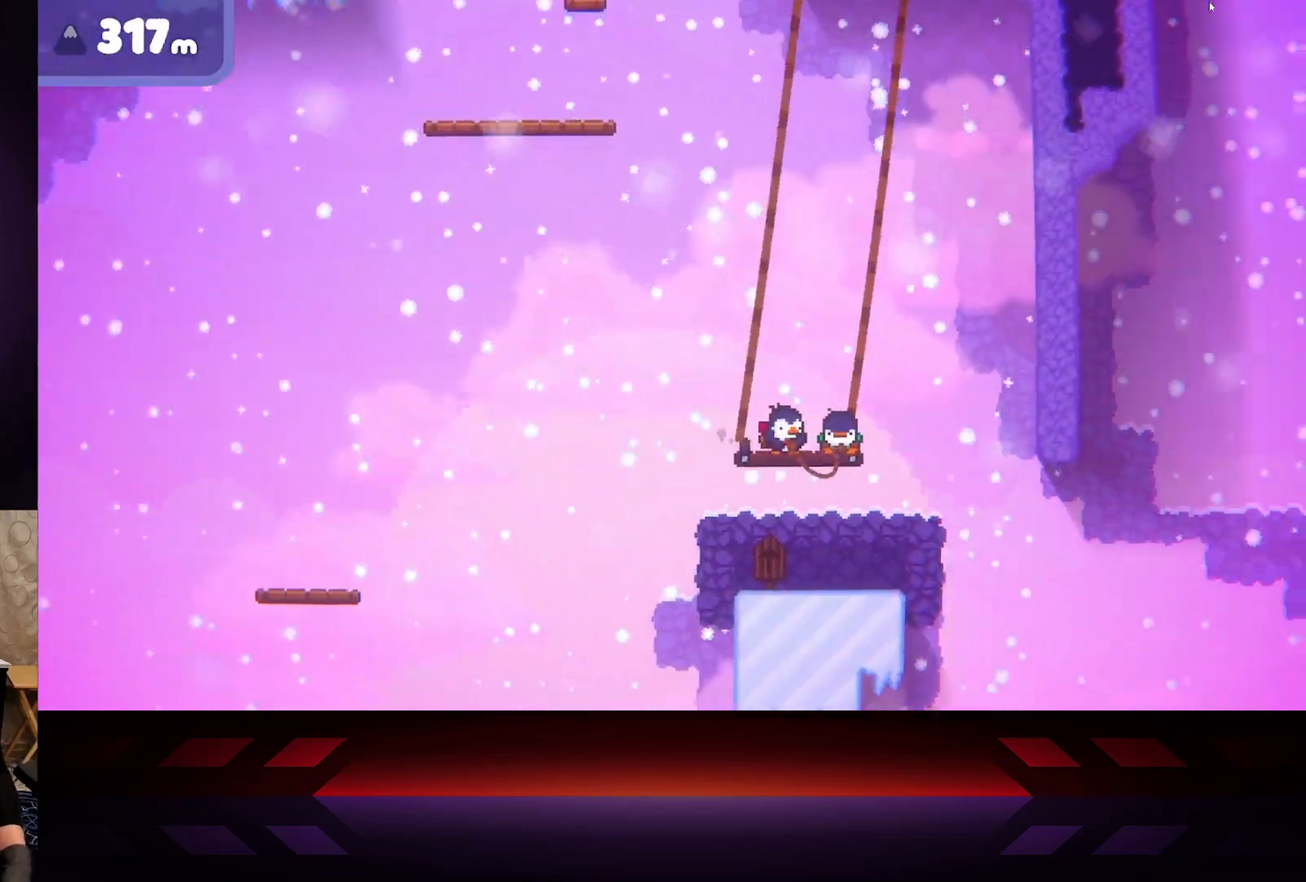
{"buttons": [], "left_stick": "right", "right_stick": "center", "events": [[167, "B", "up"], [400, "left_stick", "right"]]}
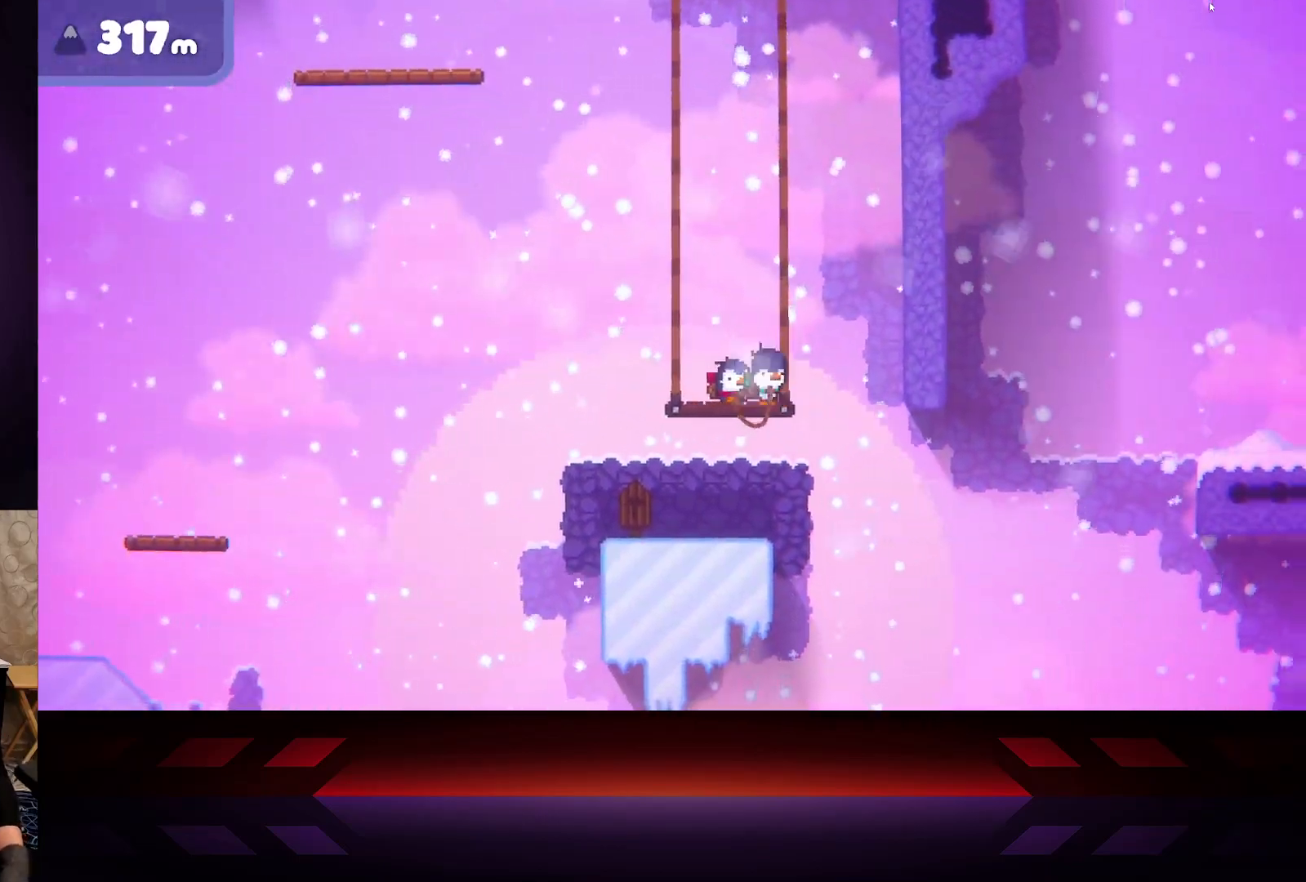
{"buttons": [], "left_stick": "center", "right_stick": "center", "events": [[100, "left_stick", "center"]]}
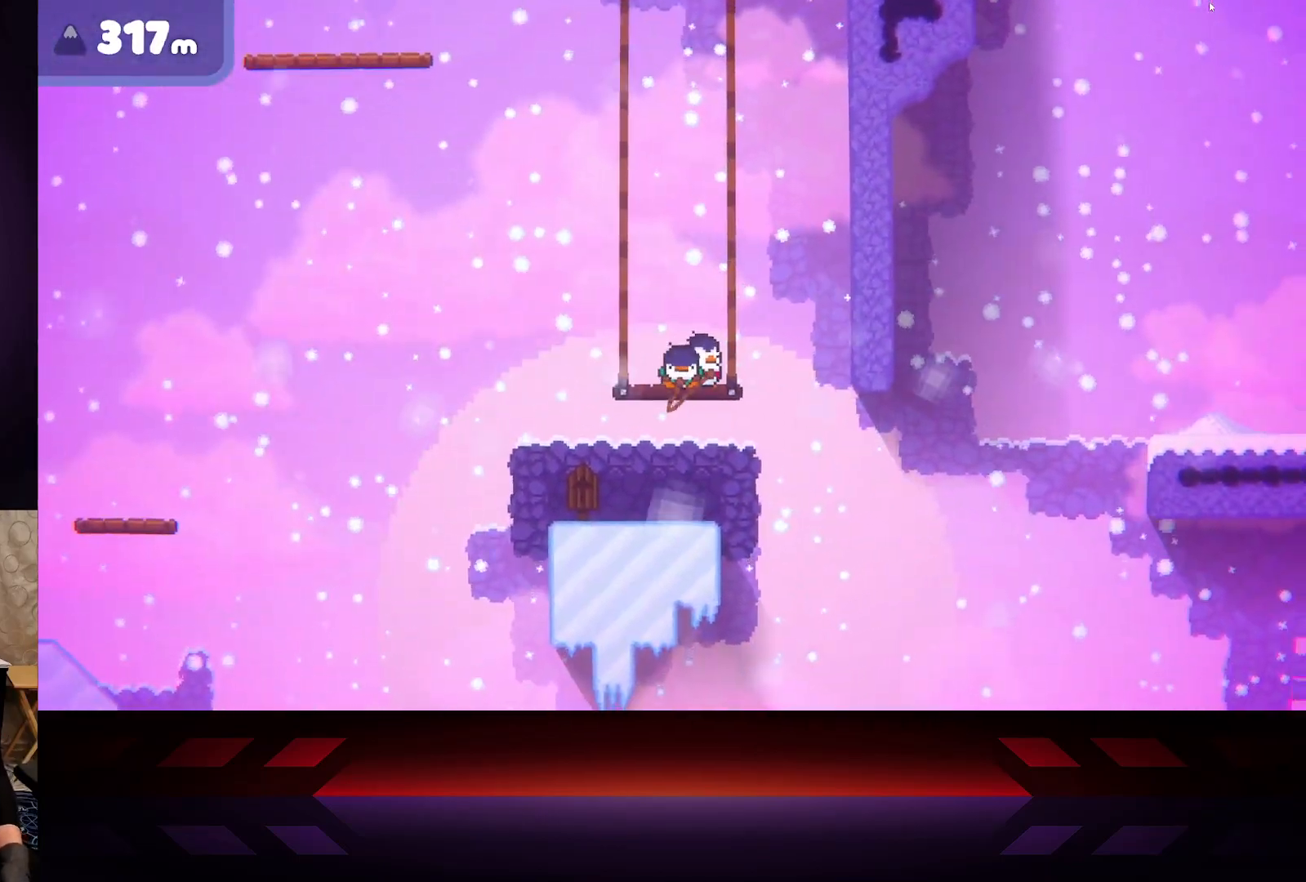
{"buttons": [], "left_stick": "center", "right_stick": "center", "events": [[67, "left_stick", "left"], [250, "left_stick", "center"]]}
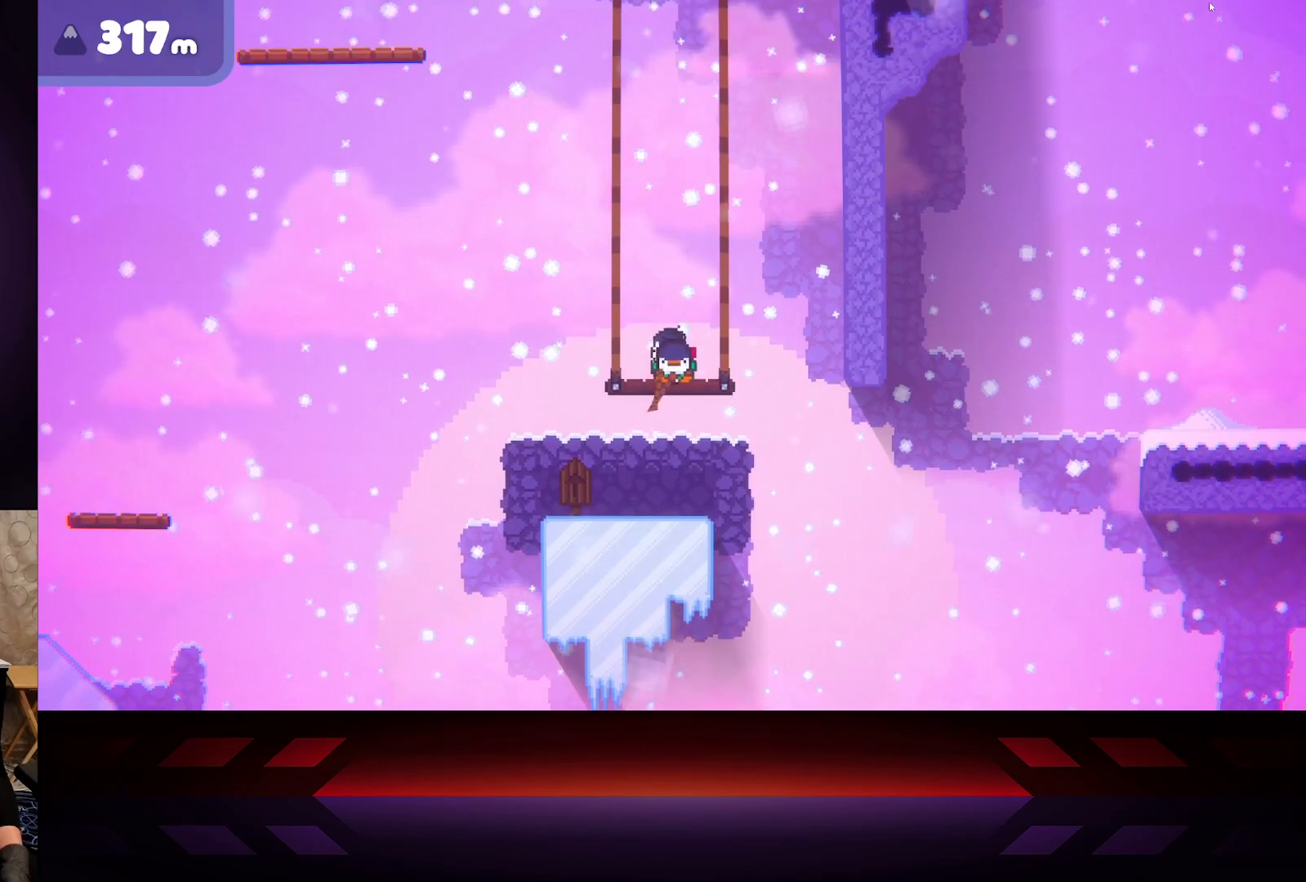
{"buttons": [], "left_stick": "center", "right_stick": "center", "events": [[150, "left_stick", "right"], [300, "left_stick", "center"]]}
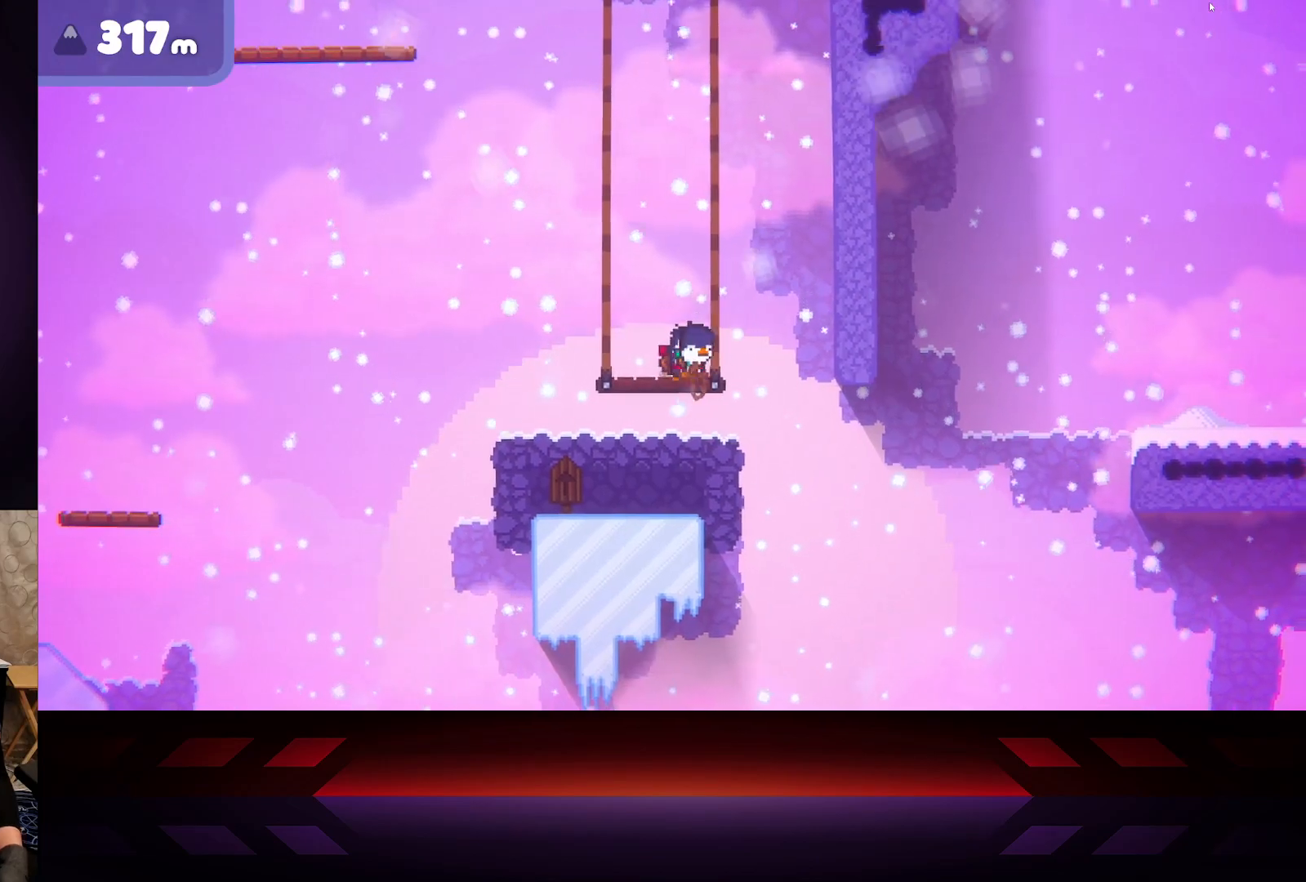
{"buttons": ["X"], "left_stick": "center", "right_stick": "center", "events": [[133, "X", "down"]]}
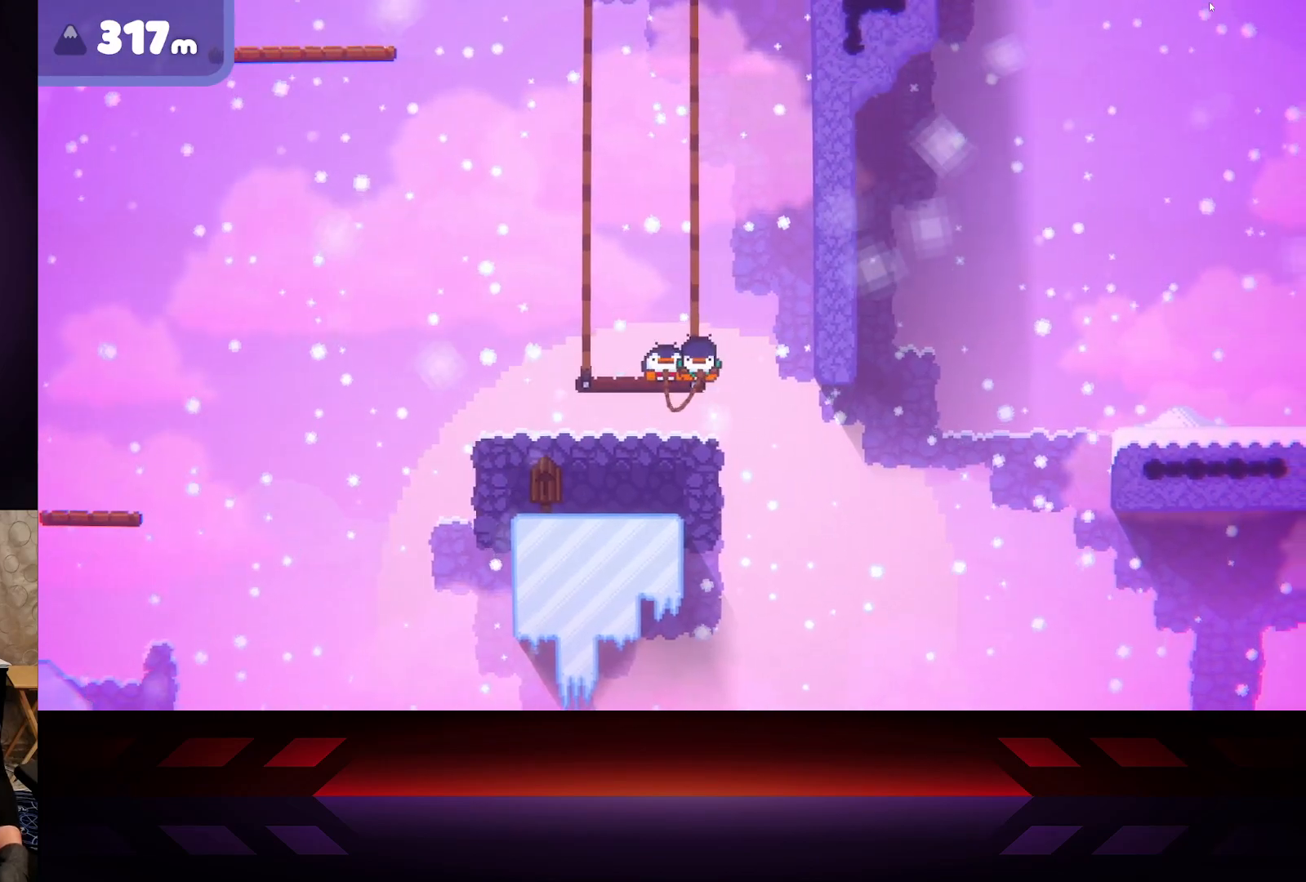
{"buttons": ["X"], "left_stick": "center", "right_stick": "center", "events": []}
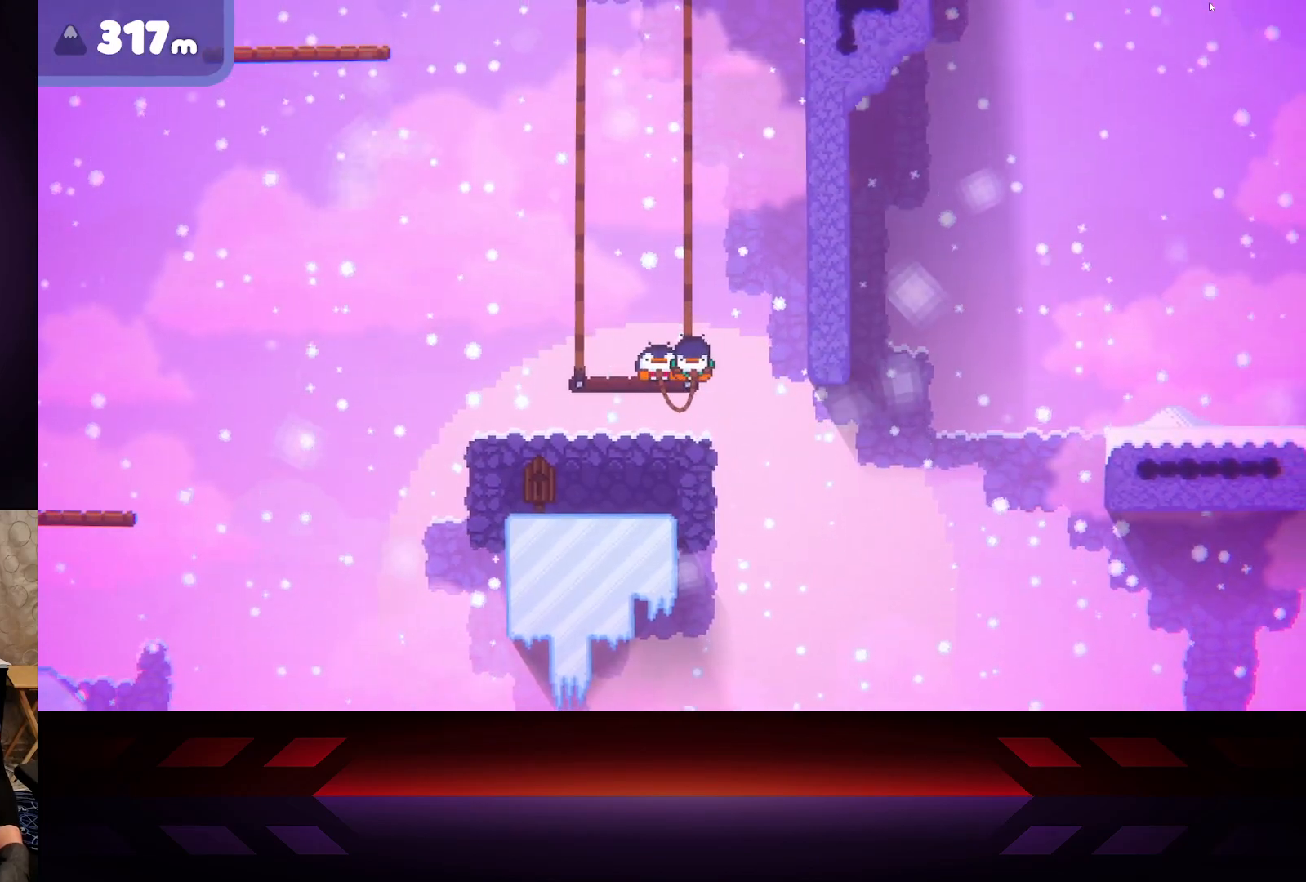
{"buttons": ["X"], "left_stick": "center", "right_stick": "center", "events": []}
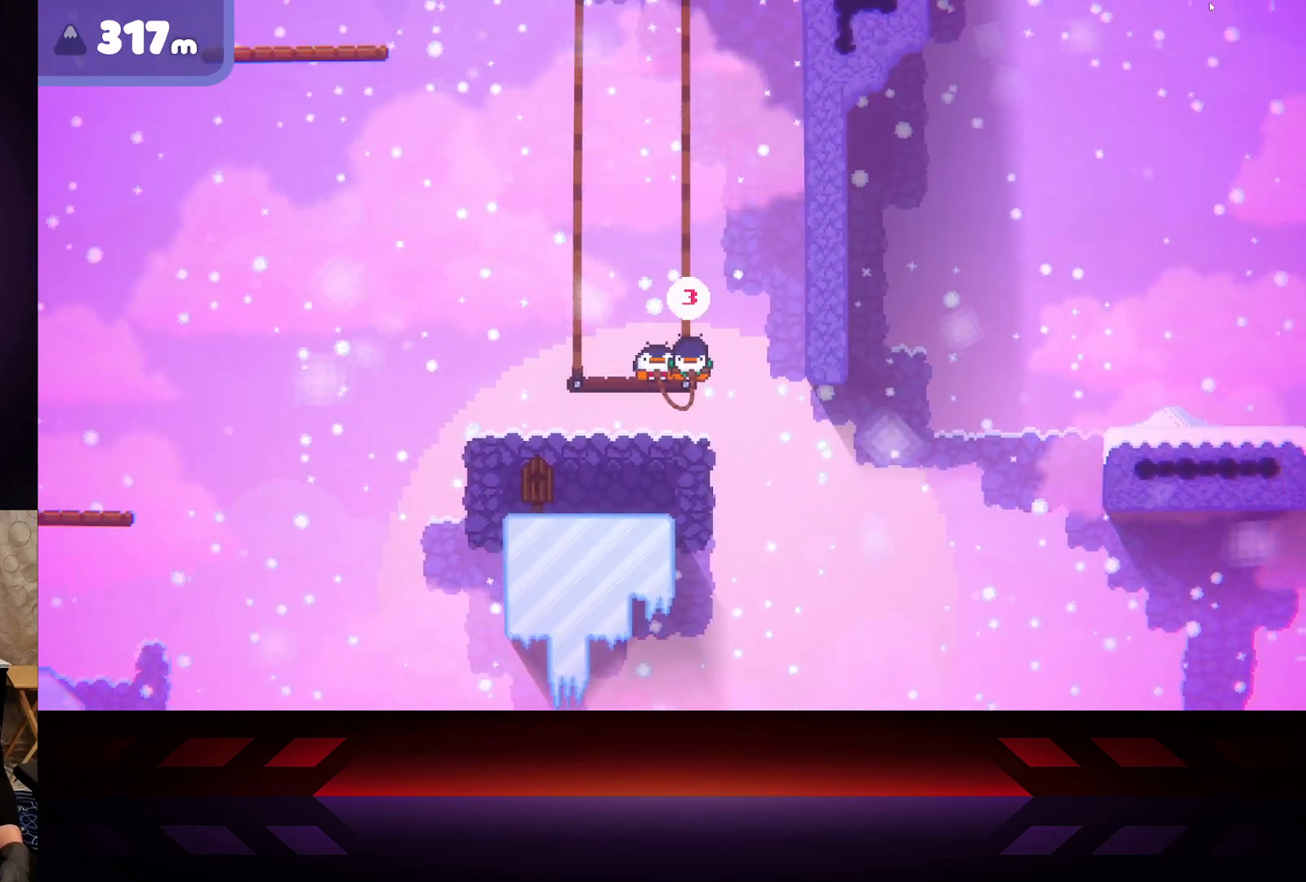
{"buttons": [], "left_stick": "center", "right_stick": "center", "events": [[83, "left_stick", "right"], [217, "left_stick", "center"], [283, "X", "up"]]}
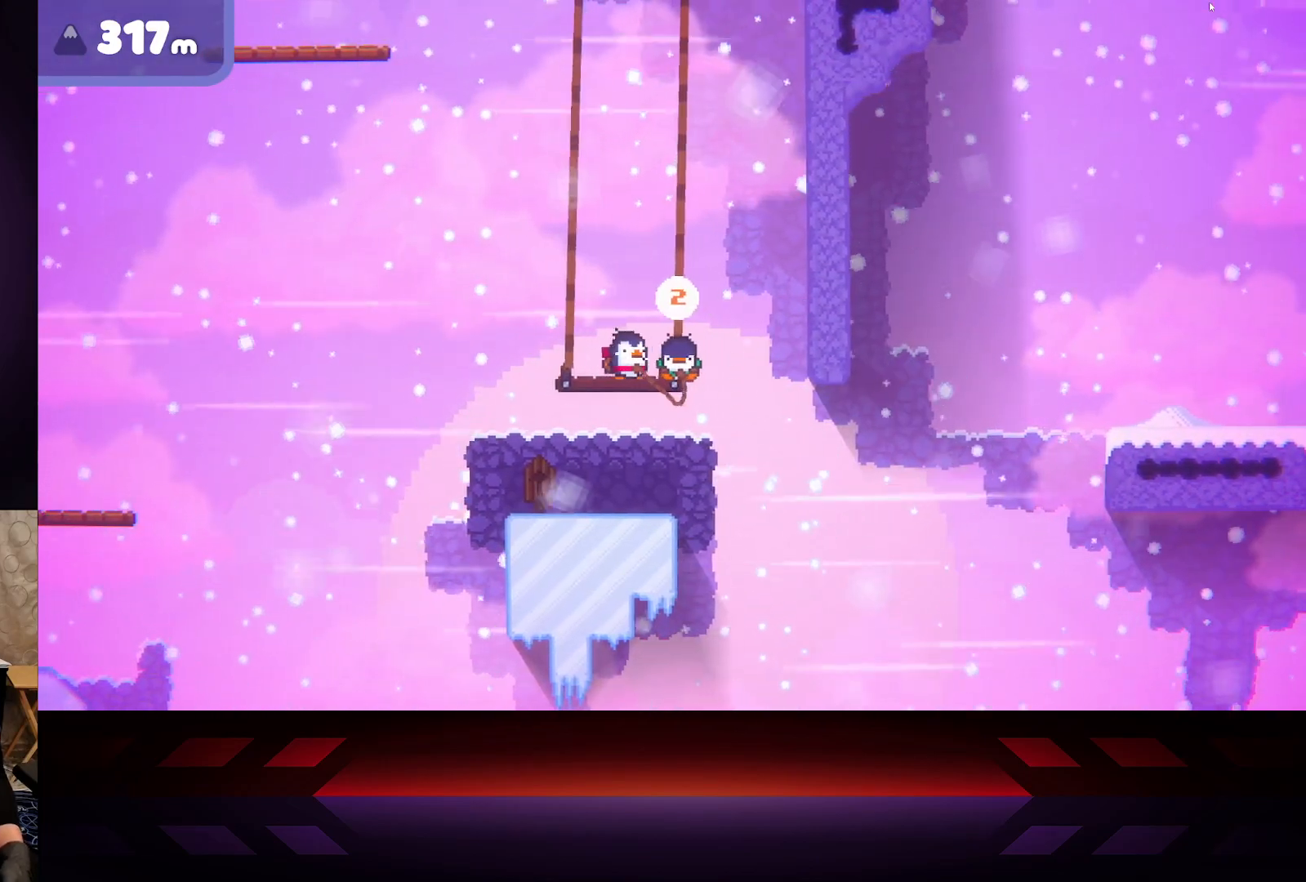
{"buttons": ["X"], "left_stick": "right", "right_stick": "center", "events": [[83, "X", "down"], [167, "left_stick", "right"]]}
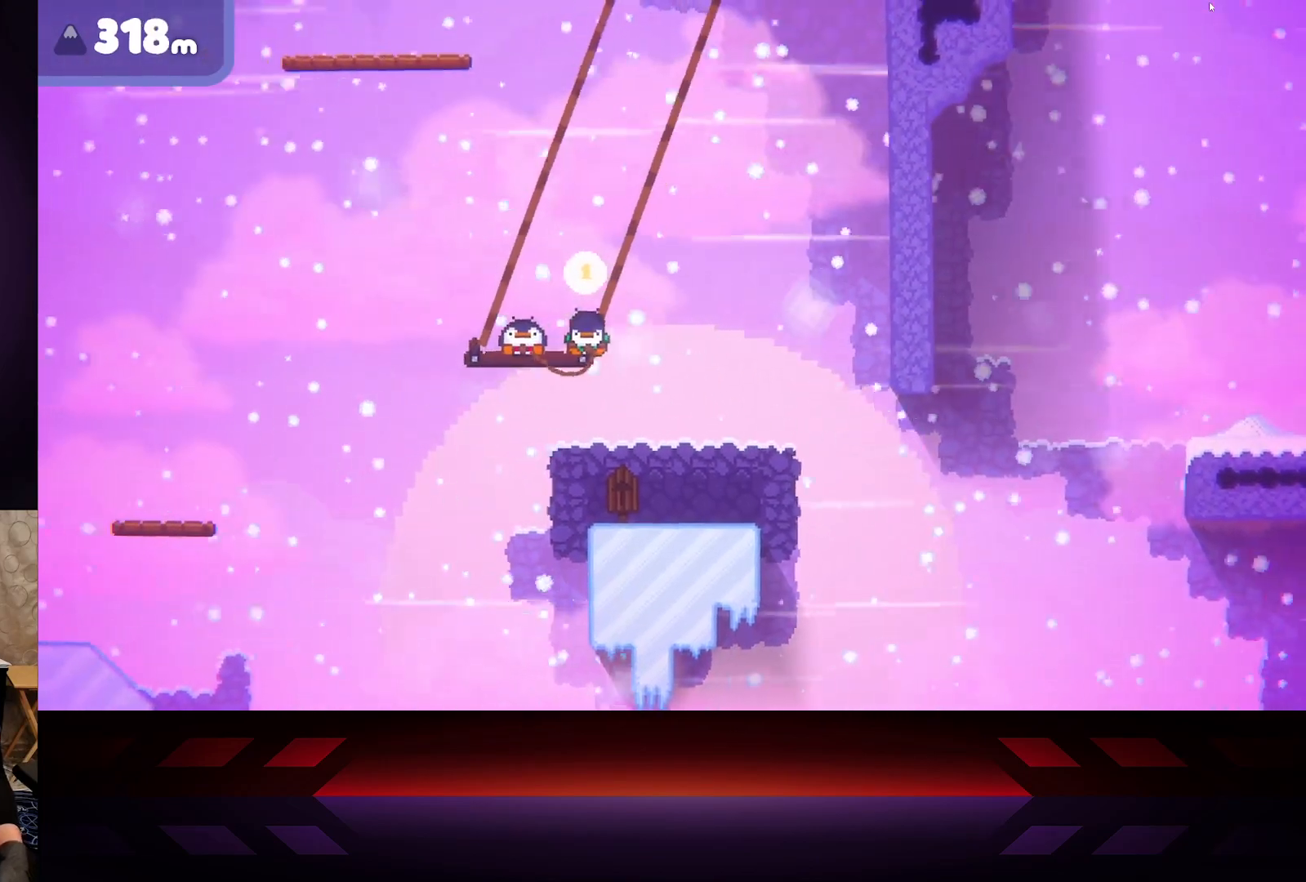
{"buttons": ["X"], "left_stick": "right", "right_stick": "center", "events": []}
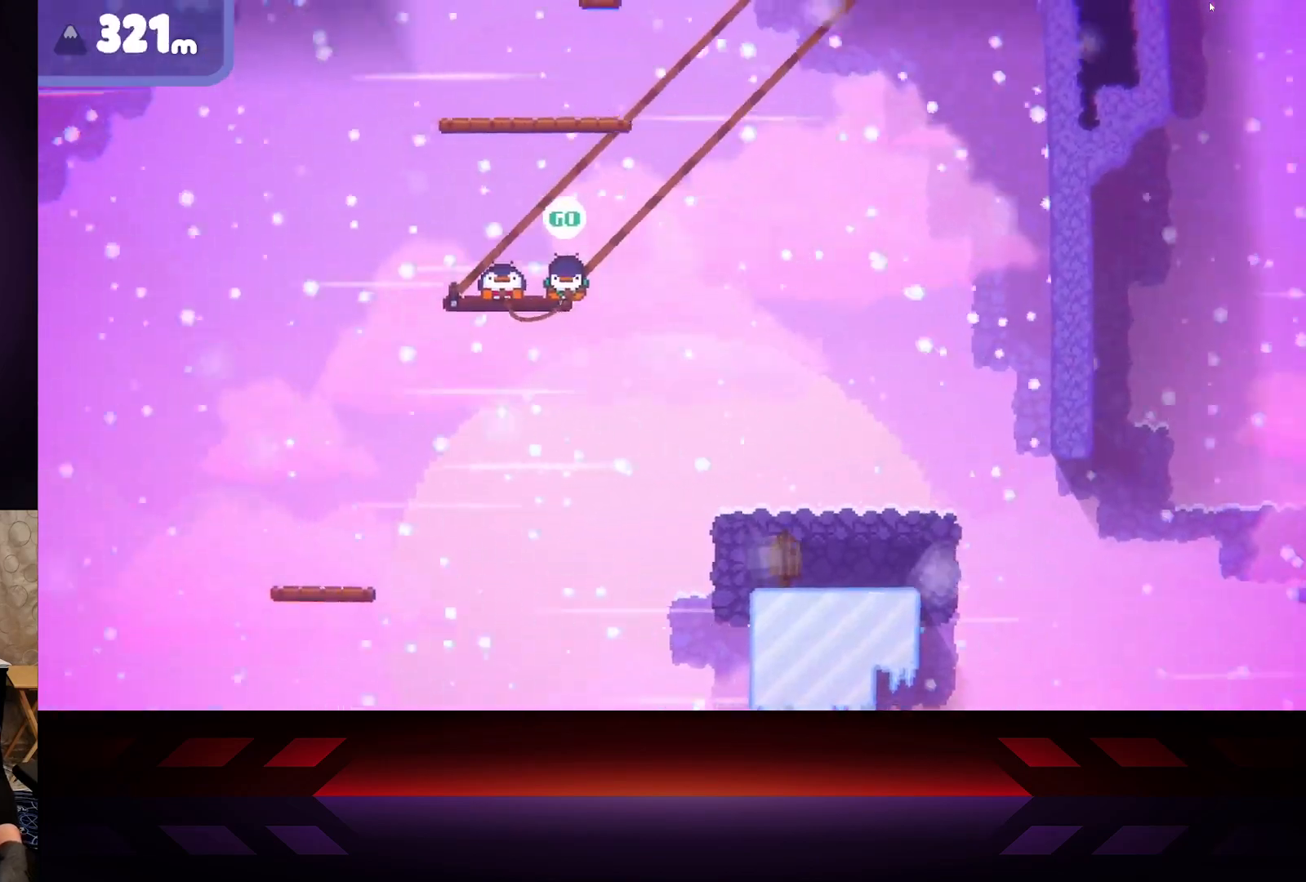
{"buttons": ["A"], "left_stick": "right", "right_stick": "center", "events": [[383, "X", "up"], [433, "A", "down"]]}
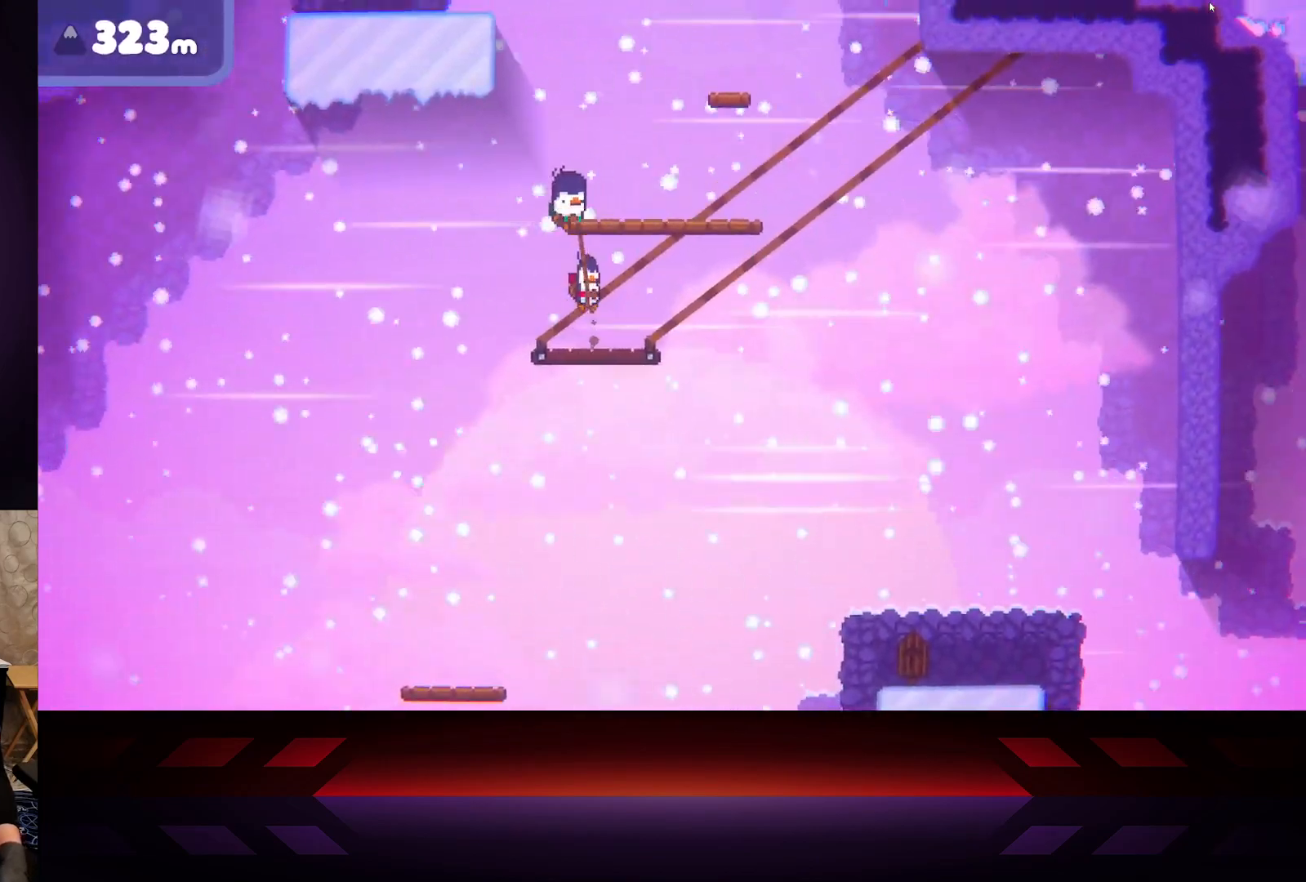
{"buttons": ["X"], "left_stick": "right", "right_stick": "center", "events": [[383, "X", "down"], [433, "A", "up"]]}
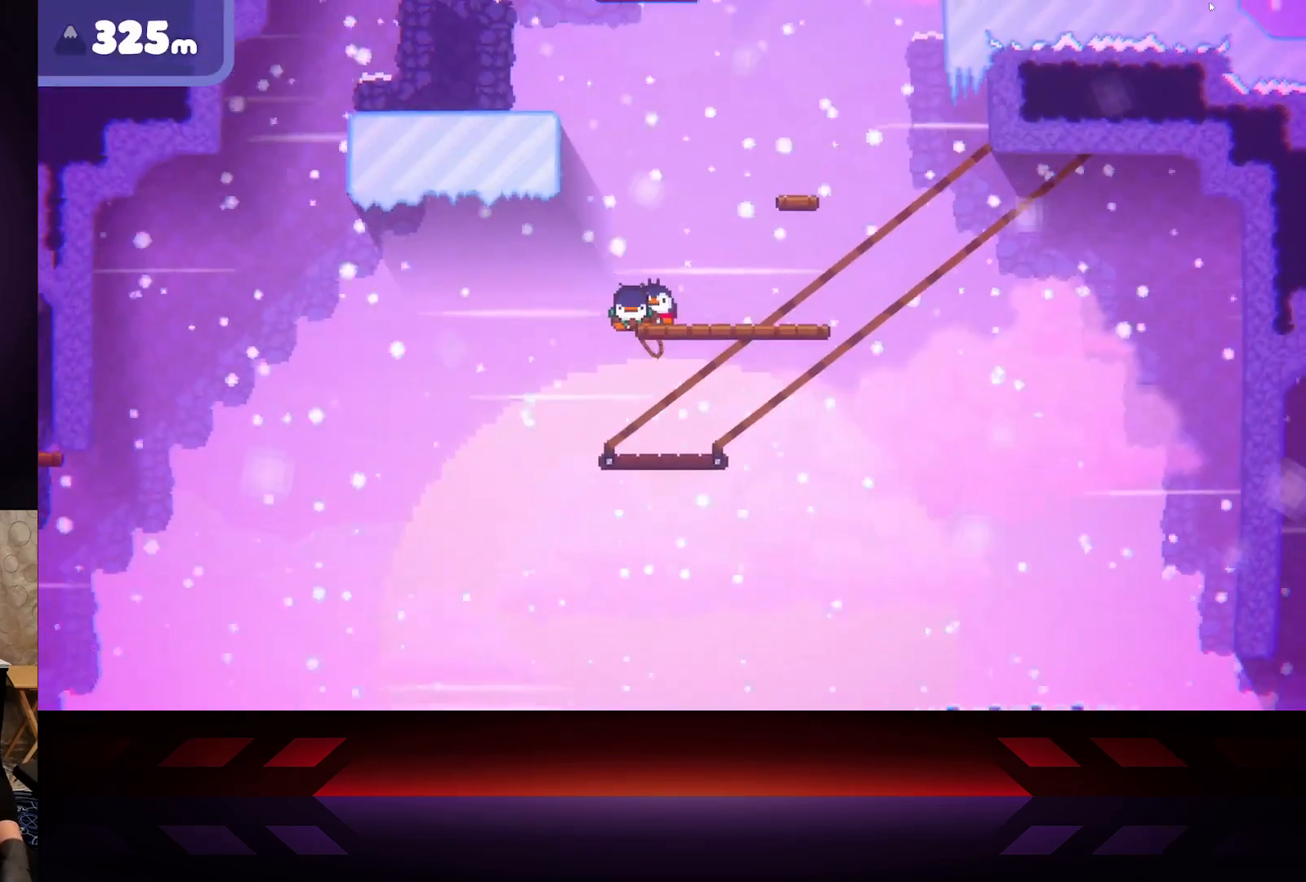
{"buttons": [], "left_stick": "right", "right_stick": "center", "events": [[417, "X", "up"]]}
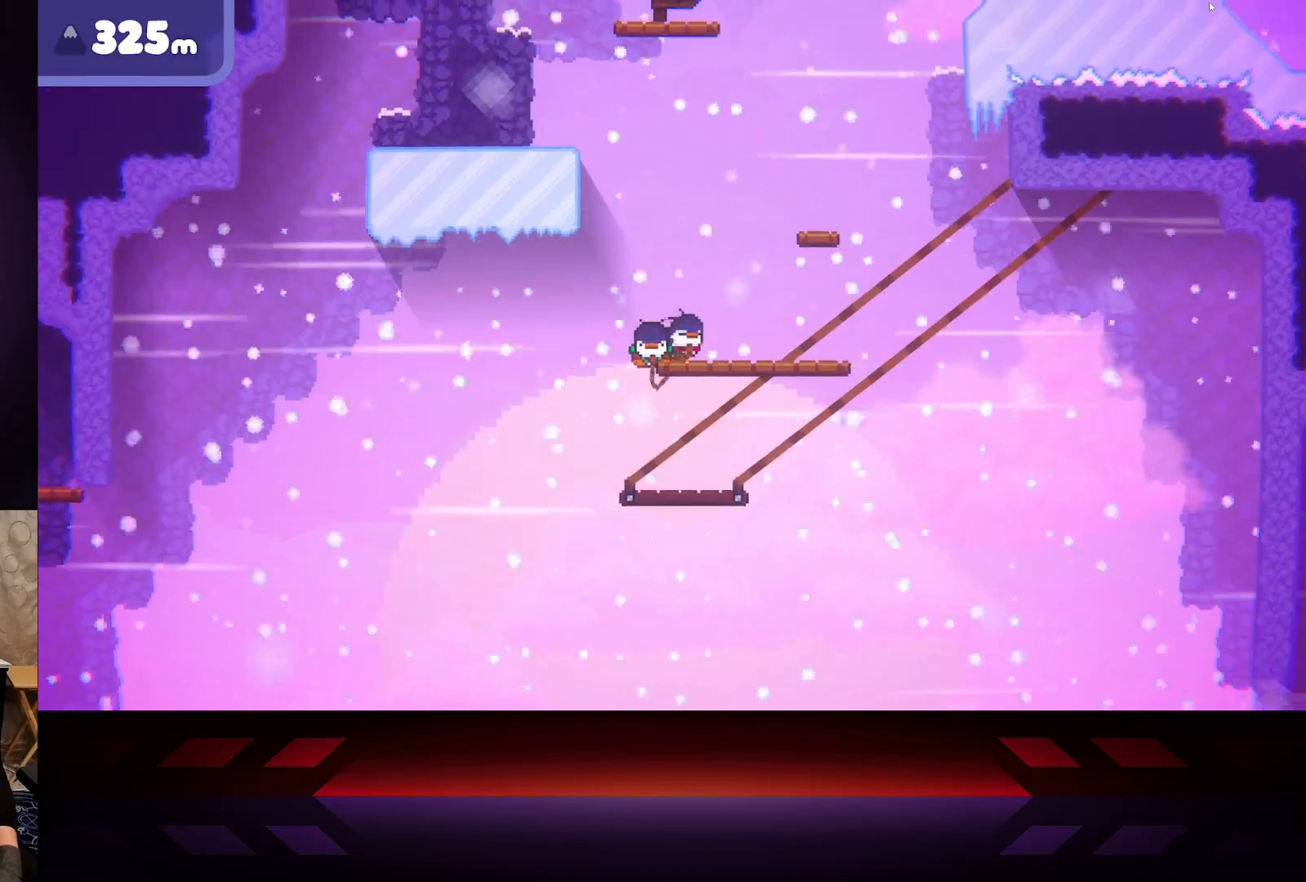
{"buttons": [], "left_stick": "right", "right_stick": "center", "events": [[17, "X", "down"], [300, "X", "up"]]}
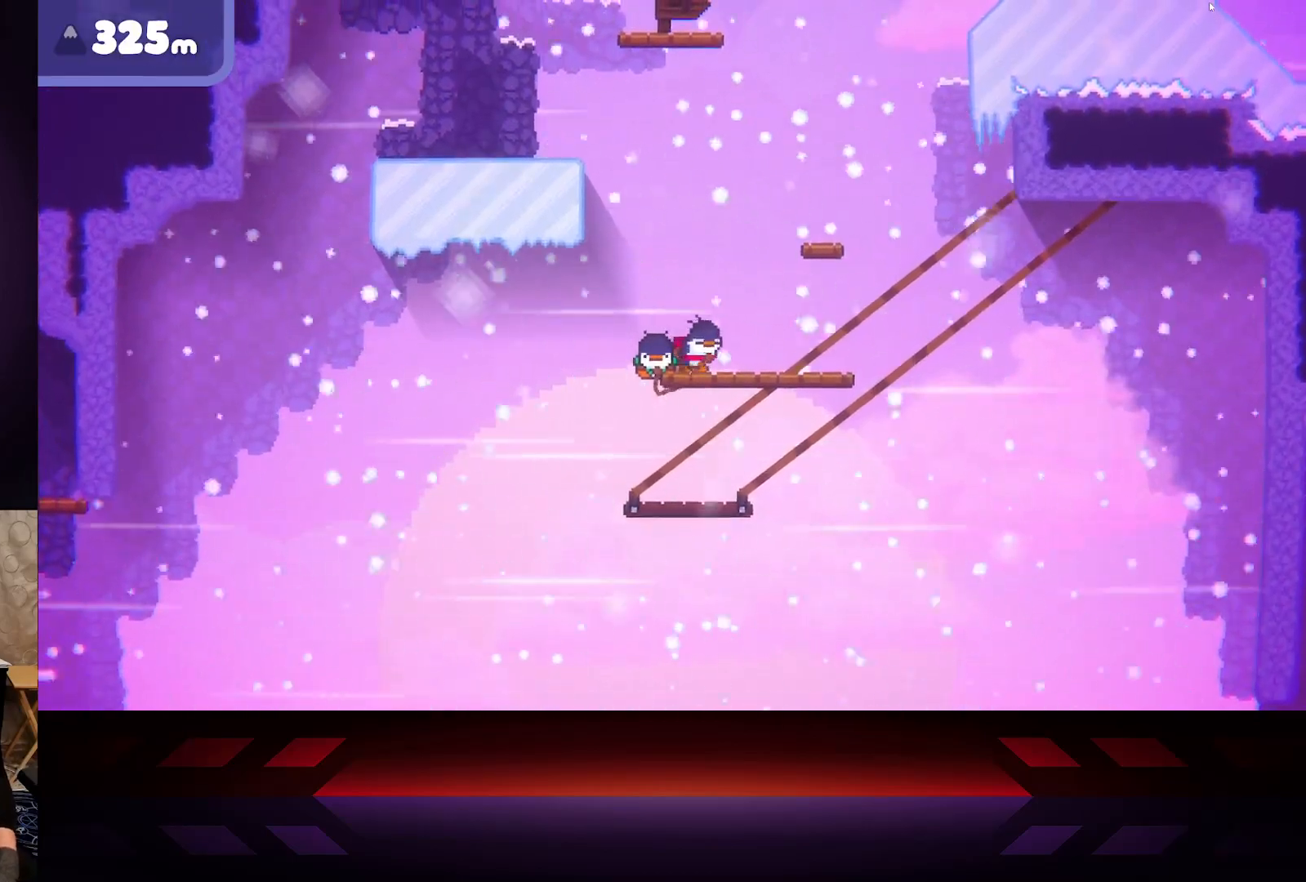
{"buttons": [], "left_stick": "right", "right_stick": "center", "events": []}
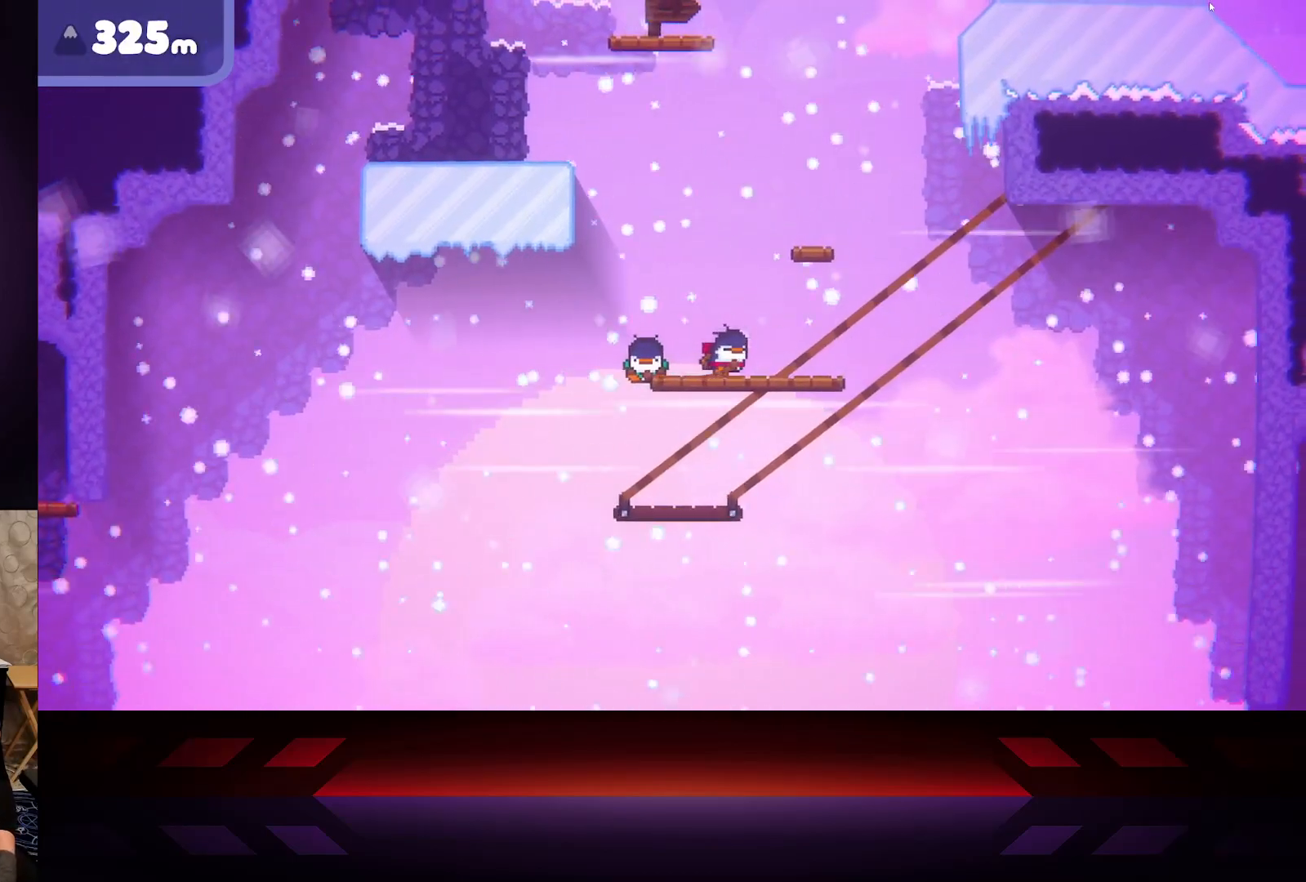
{"buttons": [], "left_stick": "right", "right_stick": "center", "events": []}
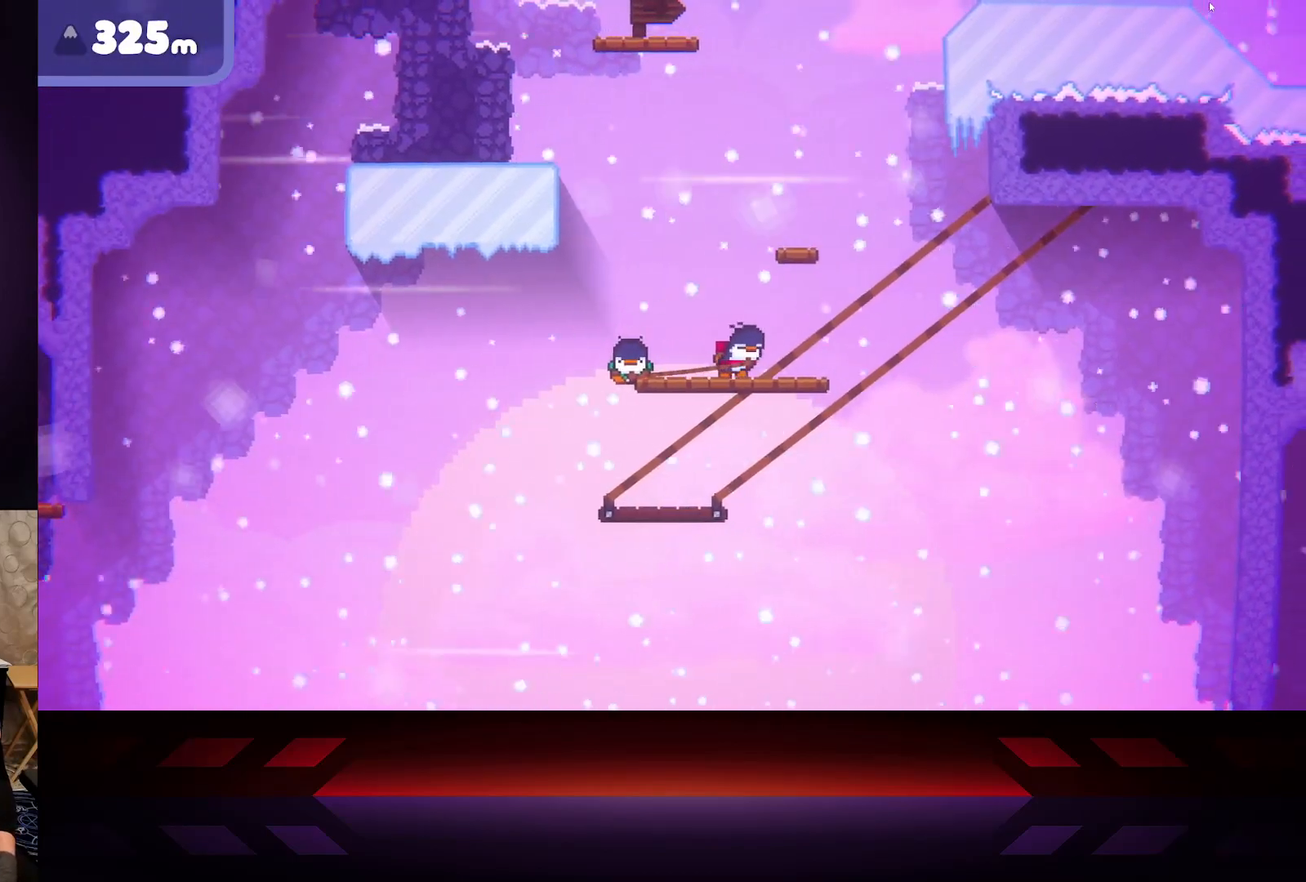
{"buttons": [], "left_stick": "right", "right_stick": "center", "events": []}
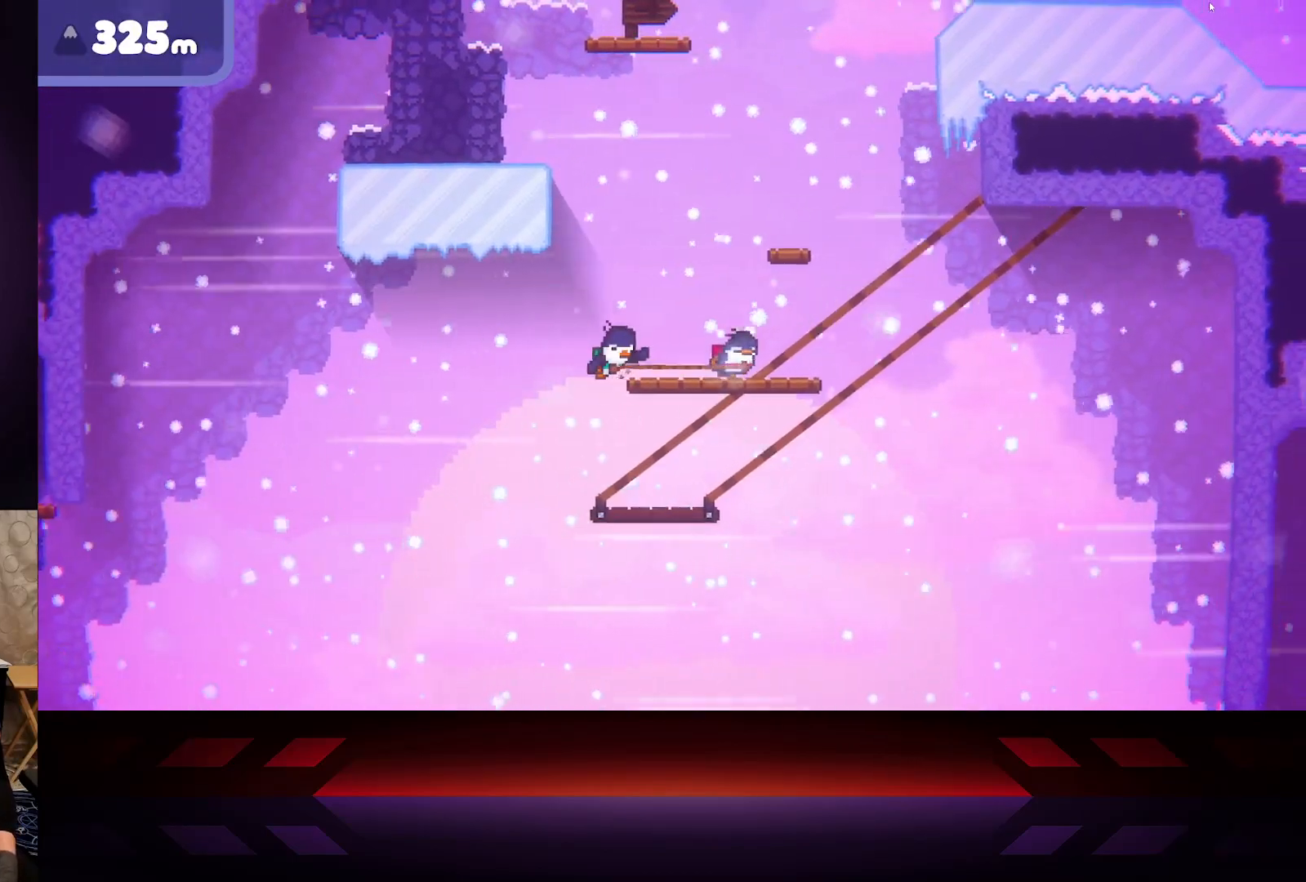
{"buttons": [], "left_stick": "right", "right_stick": "center", "events": [[83, "B", "down"], [383, "B", "up"]]}
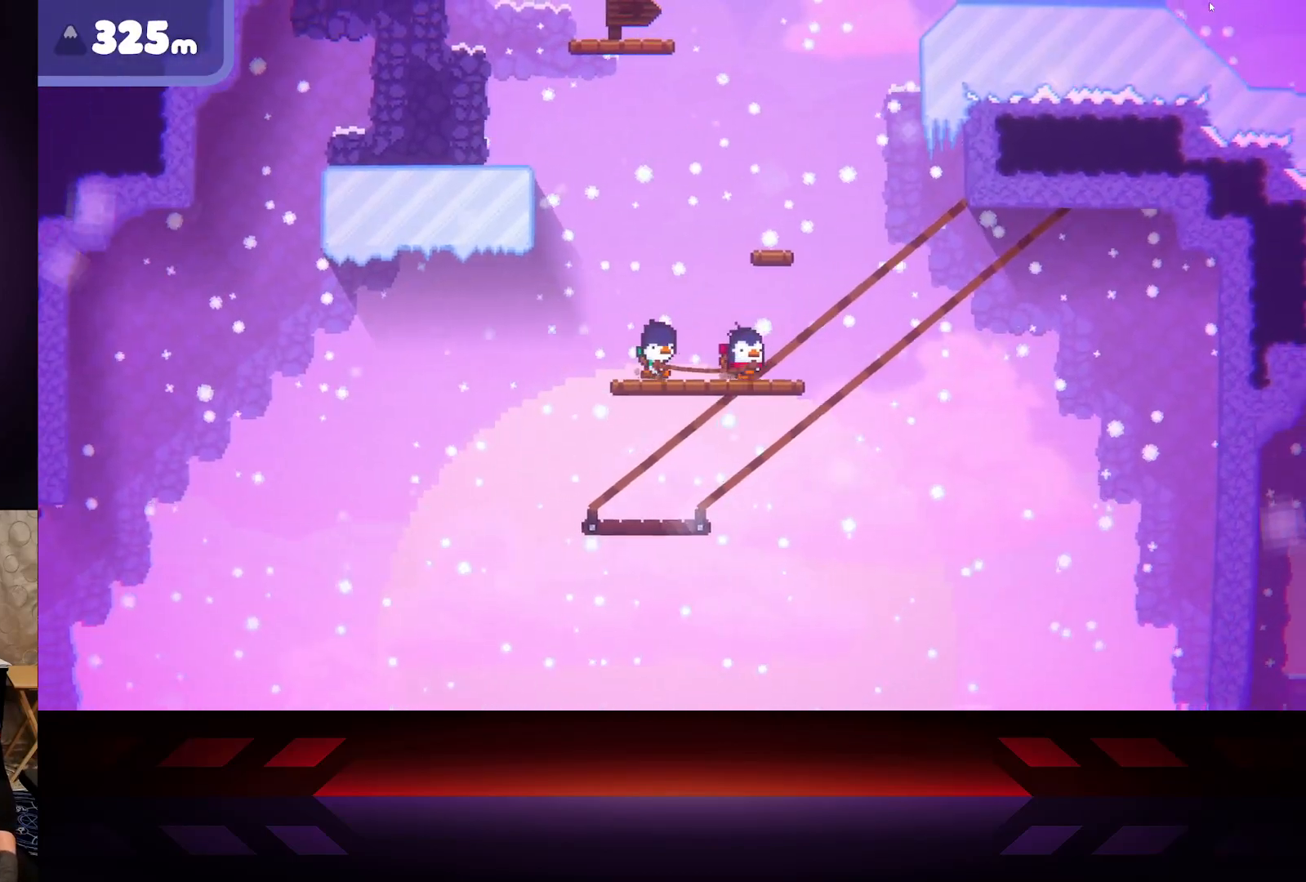
{"buttons": [], "left_stick": "left", "right_stick": "center", "events": [[300, "left_stick", "center"], [450, "left_stick", "left"]]}
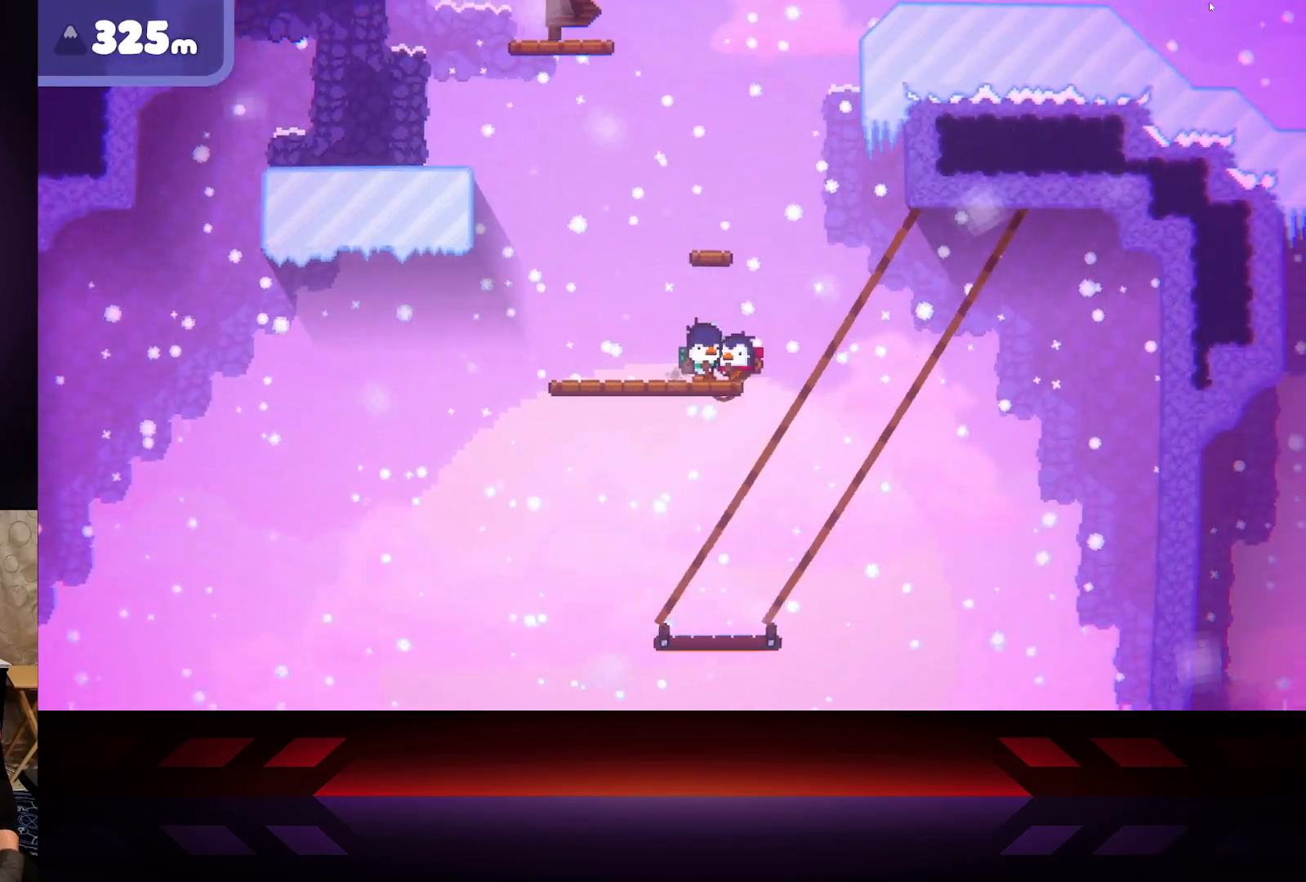
{"buttons": ["A"], "left_stick": "center", "right_stick": "center", "events": [[67, "left_stick", "center"], [100, "A", "down"]]}
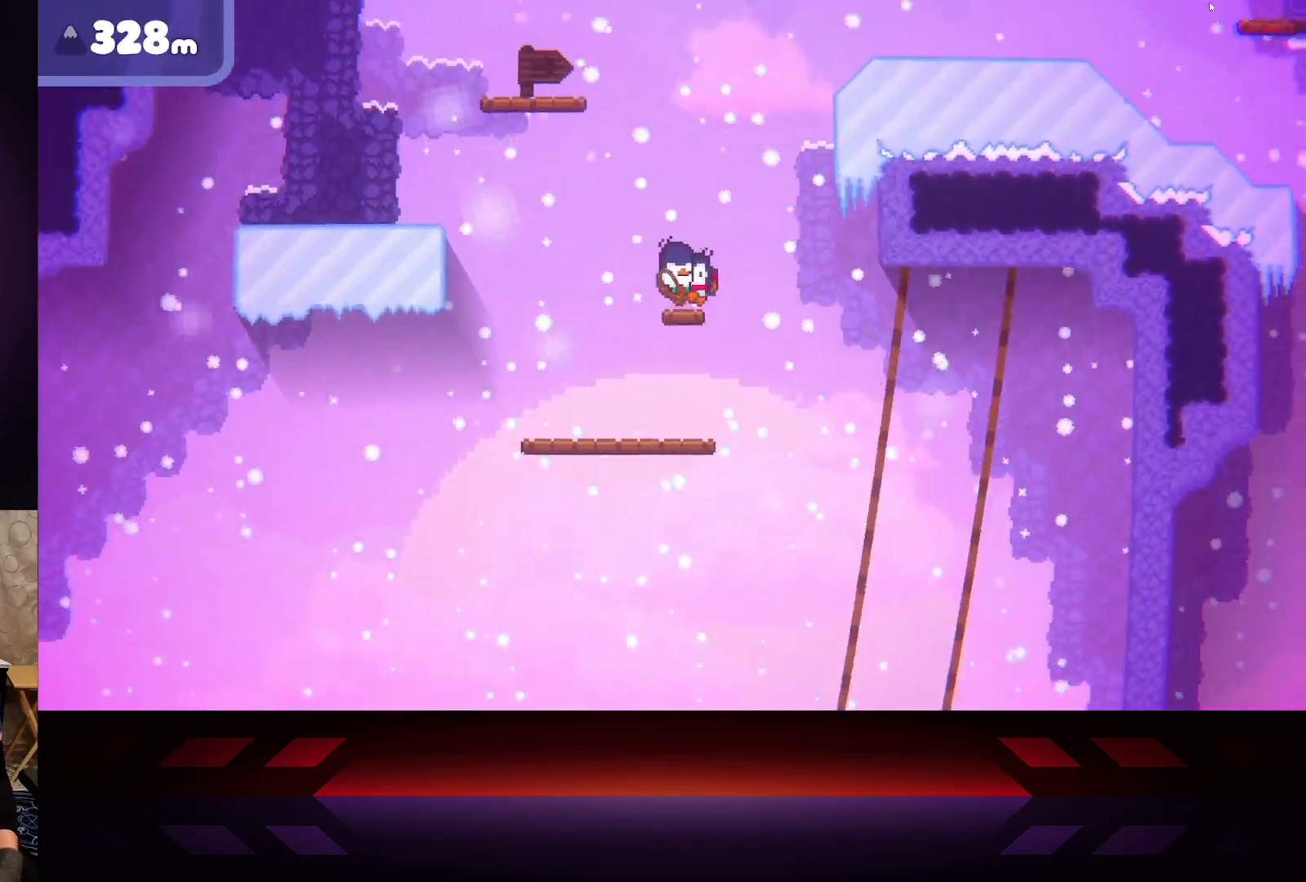
{"buttons": ["X"], "left_stick": "center", "right_stick": "center", "events": [[100, "A", "up"], [317, "X", "down"]]}
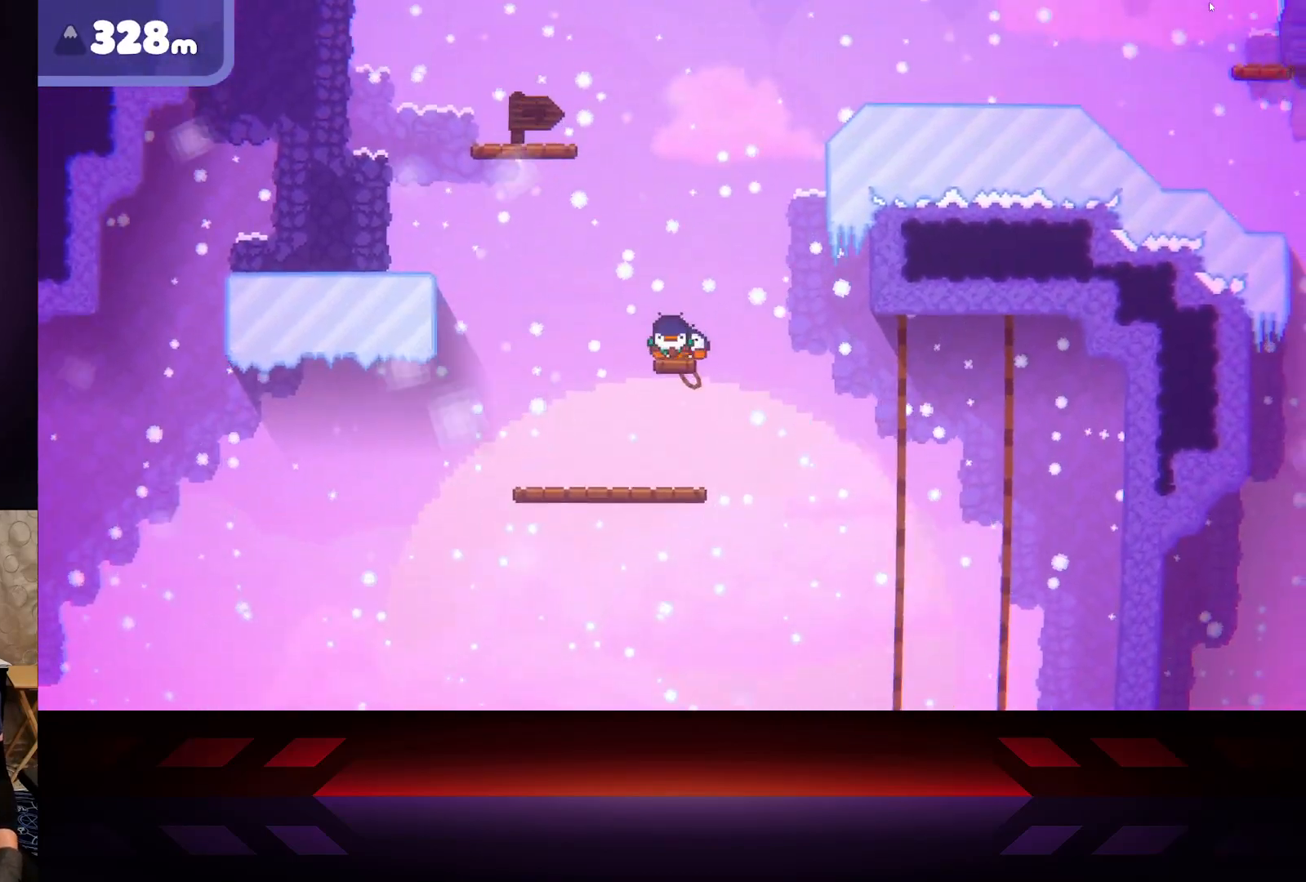
{"buttons": ["X"], "left_stick": "center", "right_stick": "center", "events": []}
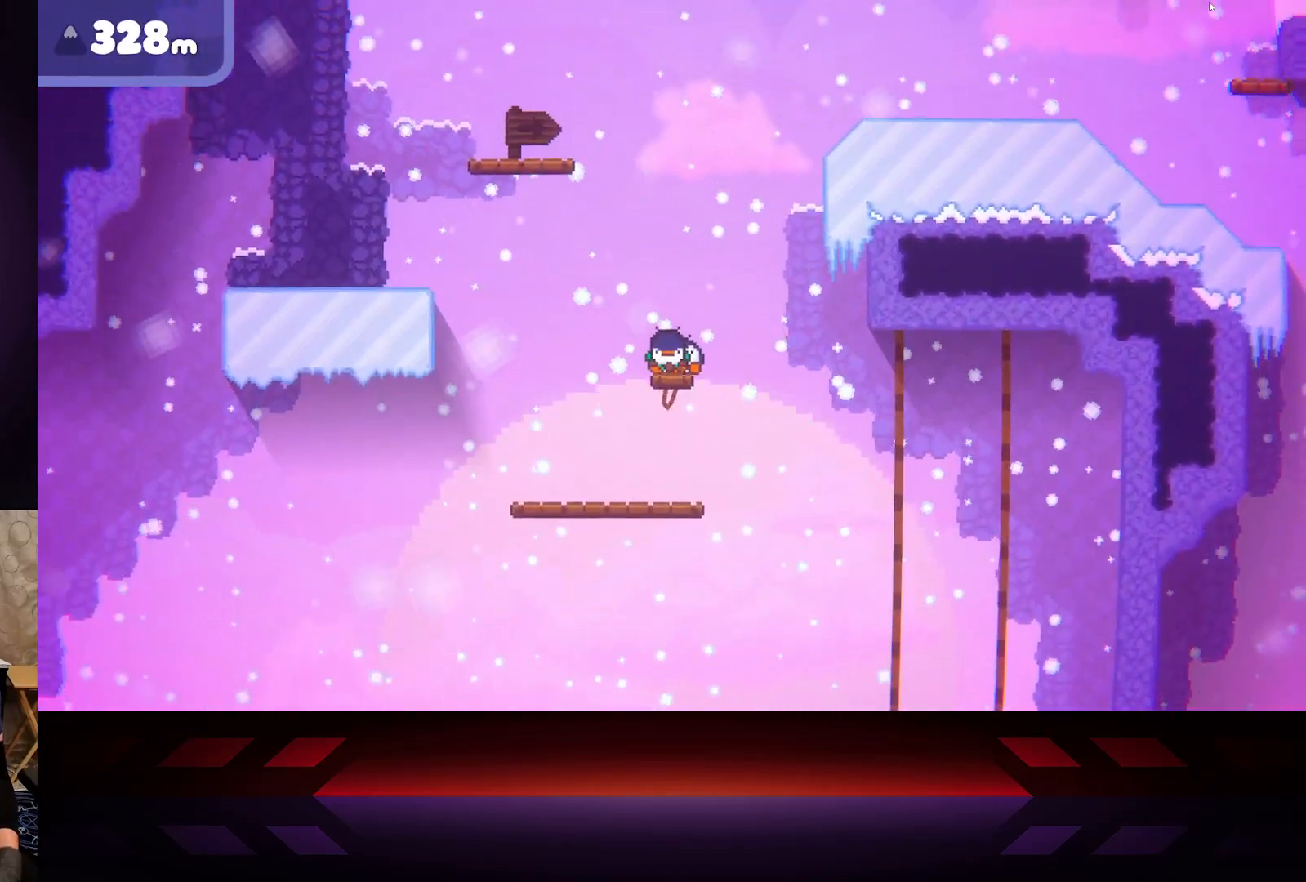
{"buttons": [], "left_stick": "center", "right_stick": "center", "events": [[100, "X", "up"]]}
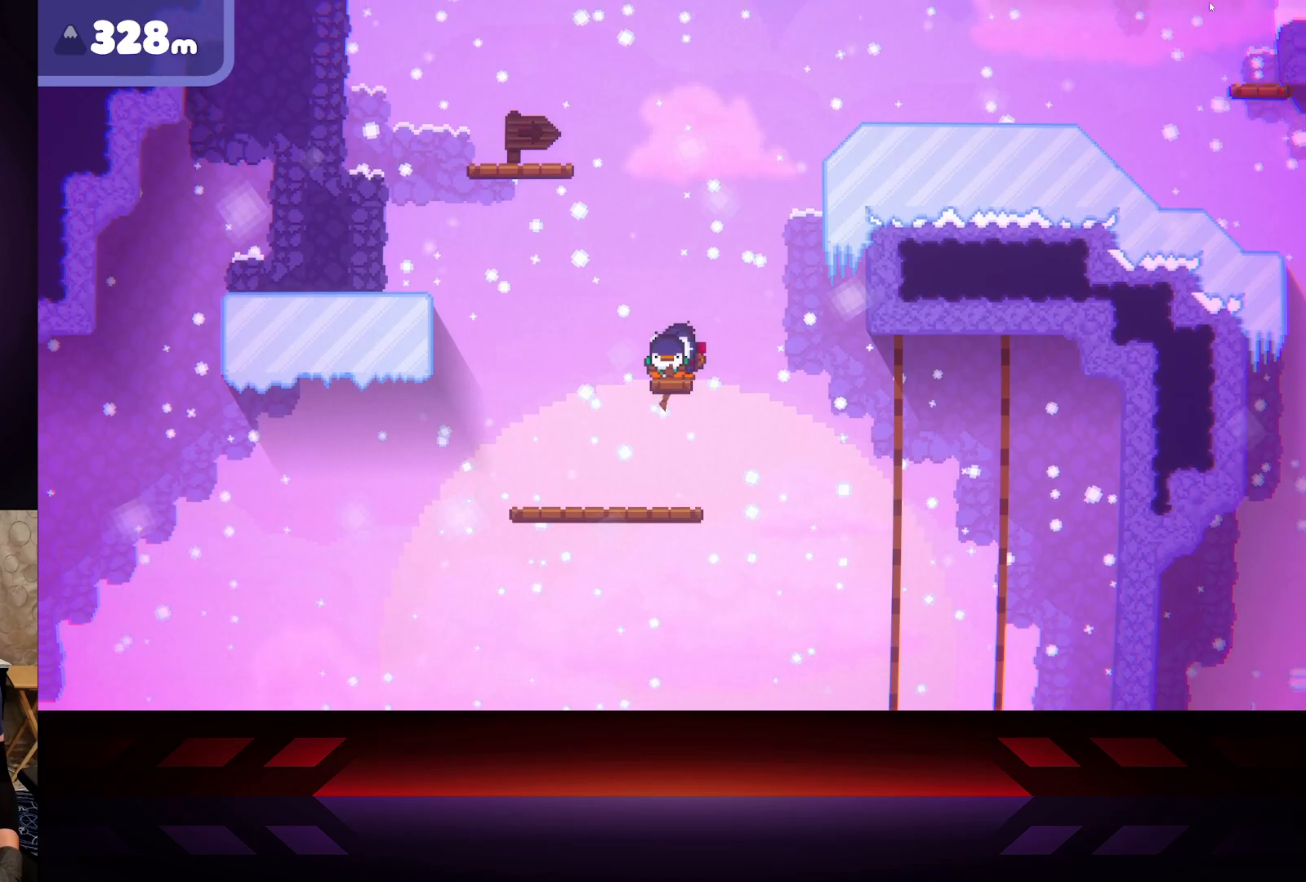
{"buttons": [], "left_stick": "center", "right_stick": "center", "events": []}
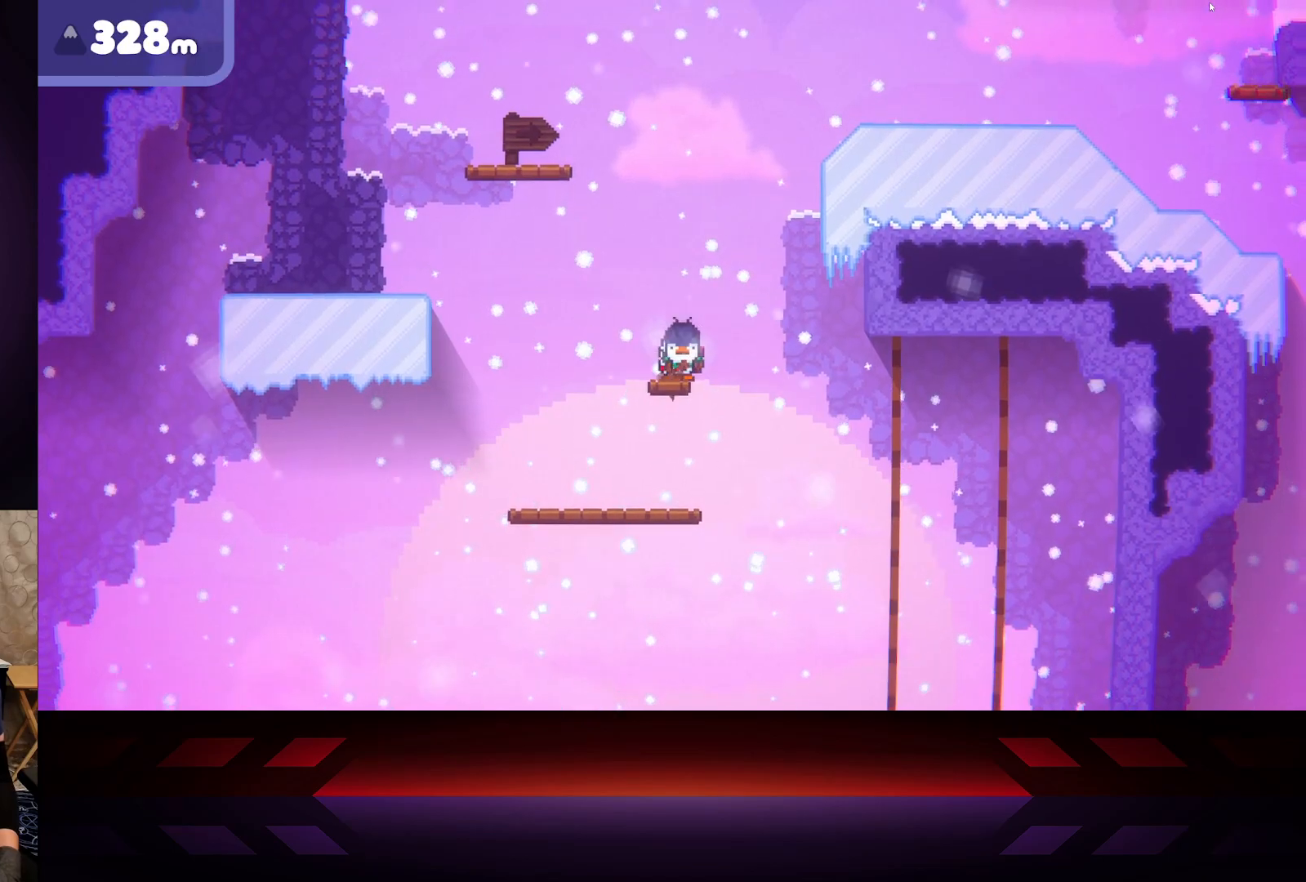
{"buttons": [], "left_stick": "center", "right_stick": "center", "events": []}